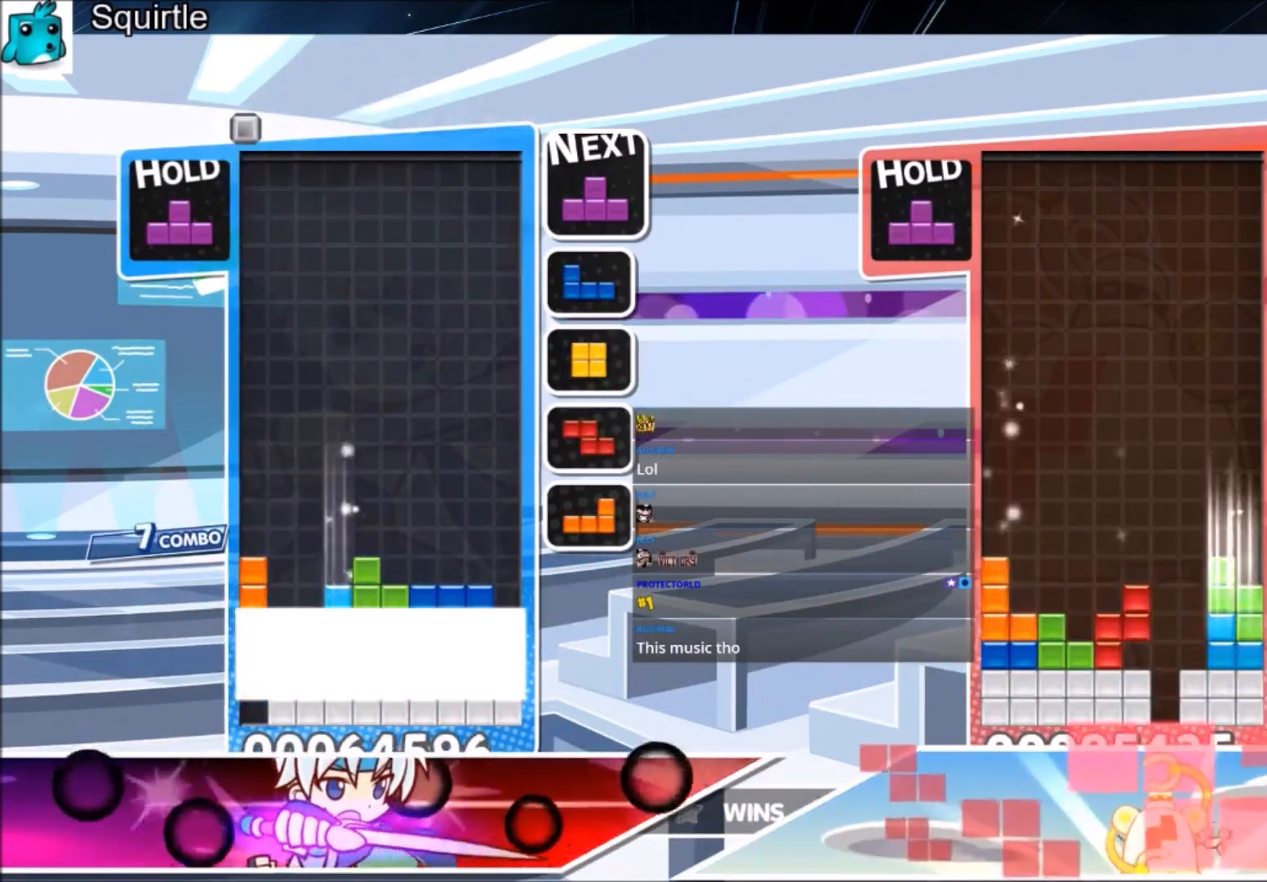
Gameplay with keyboard; each line is a JSON object with the keys held at the frame after it. "events" lists presses ("down") and releases ("up") of "c", "down", "left", "right", "shift", "up", "x" and "z" between this image and that frame as [ms after this image, input, new state], when the widget could be followed in between. No other keys are recorded. Mouse input is not recorded.
{"keys": [], "events": []}
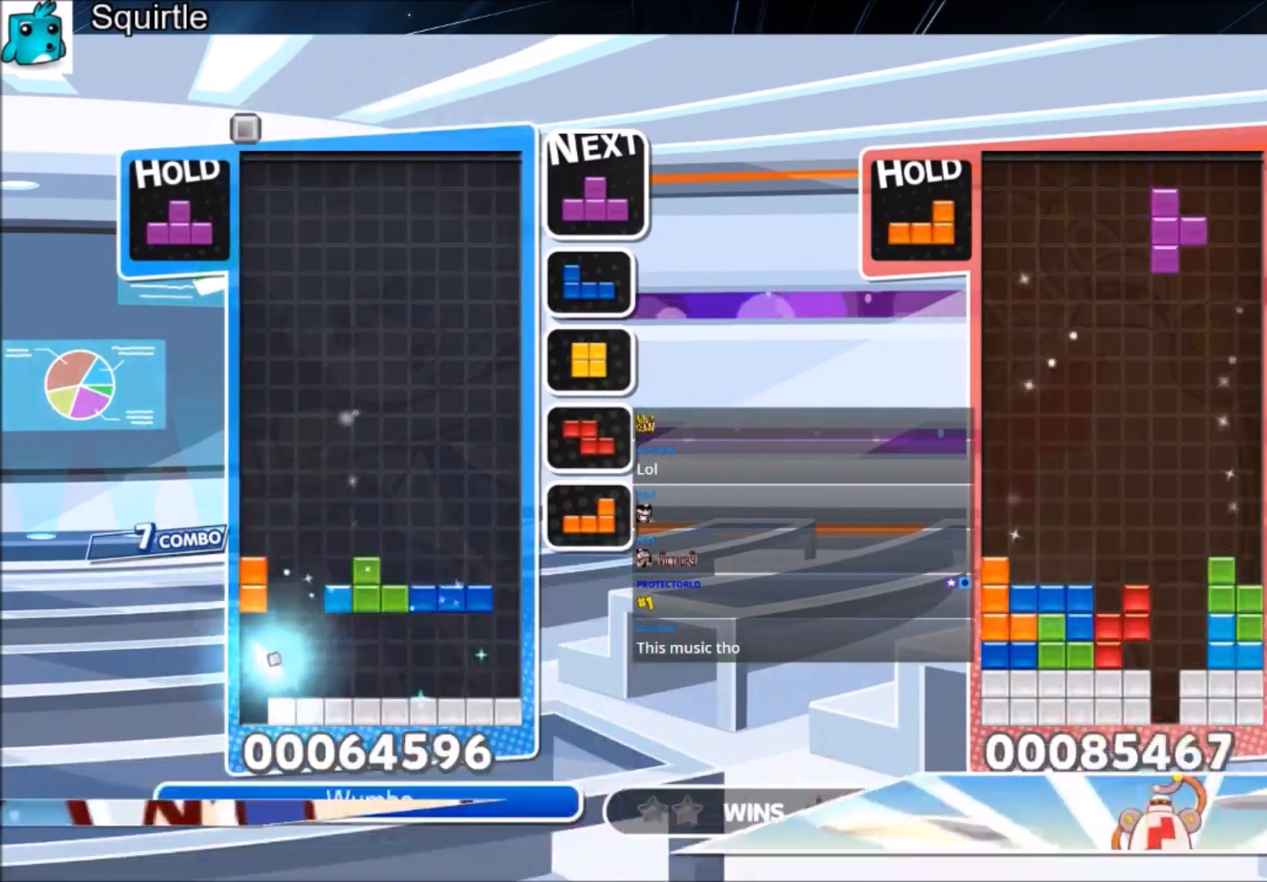
{"keys": ["left"], "events": [[266, "x", "down"], [333, "left", "down"], [400, "left", "up"], [467, "left", "down"], [467, "x", "up"]]}
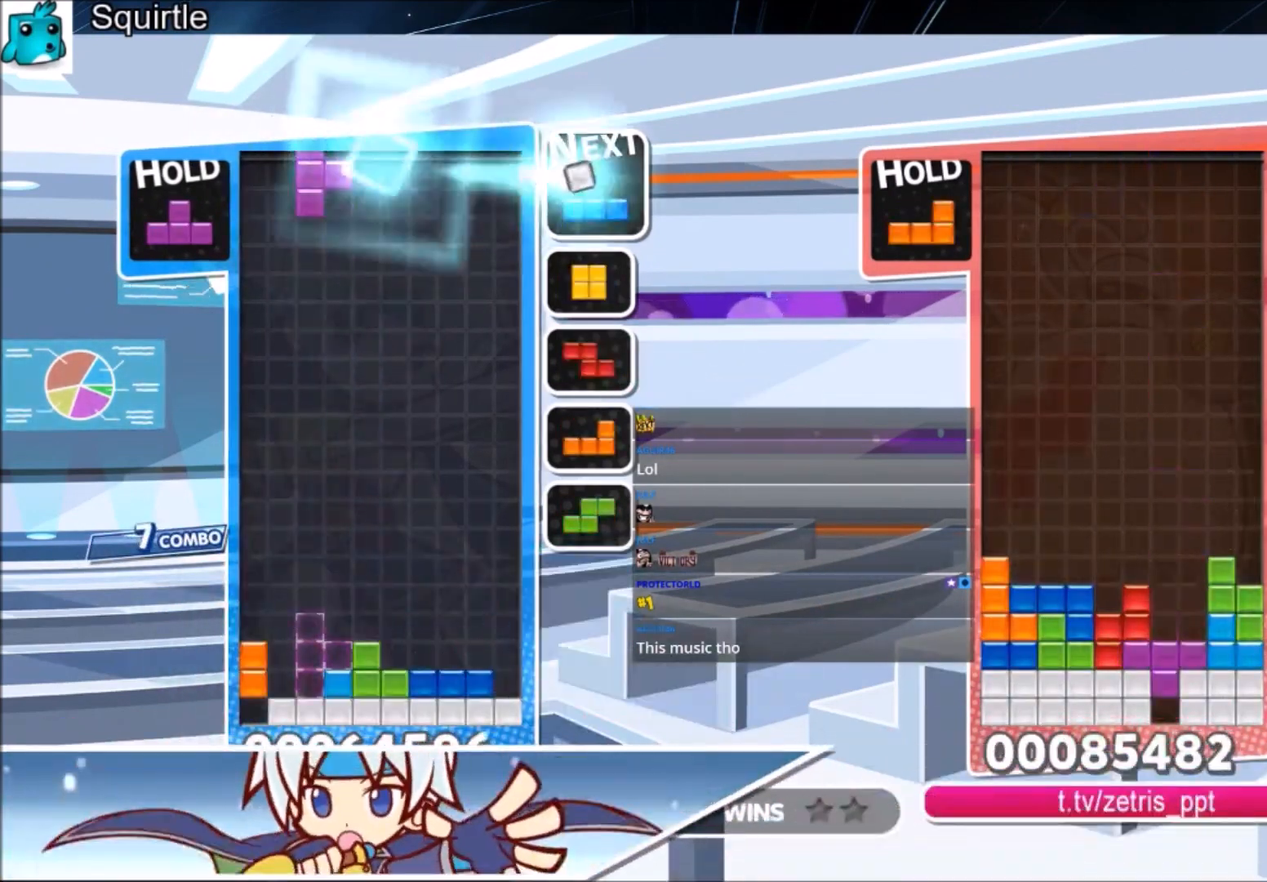
{"keys": ["down", "right", "x"], "events": [[67, "down", "down"], [100, "left", "up"], [100, "right", "down"], [134, "down", "up"], [200, "x", "down"], [300, "x", "up"], [367, "x", "down"], [467, "down", "down"]]}
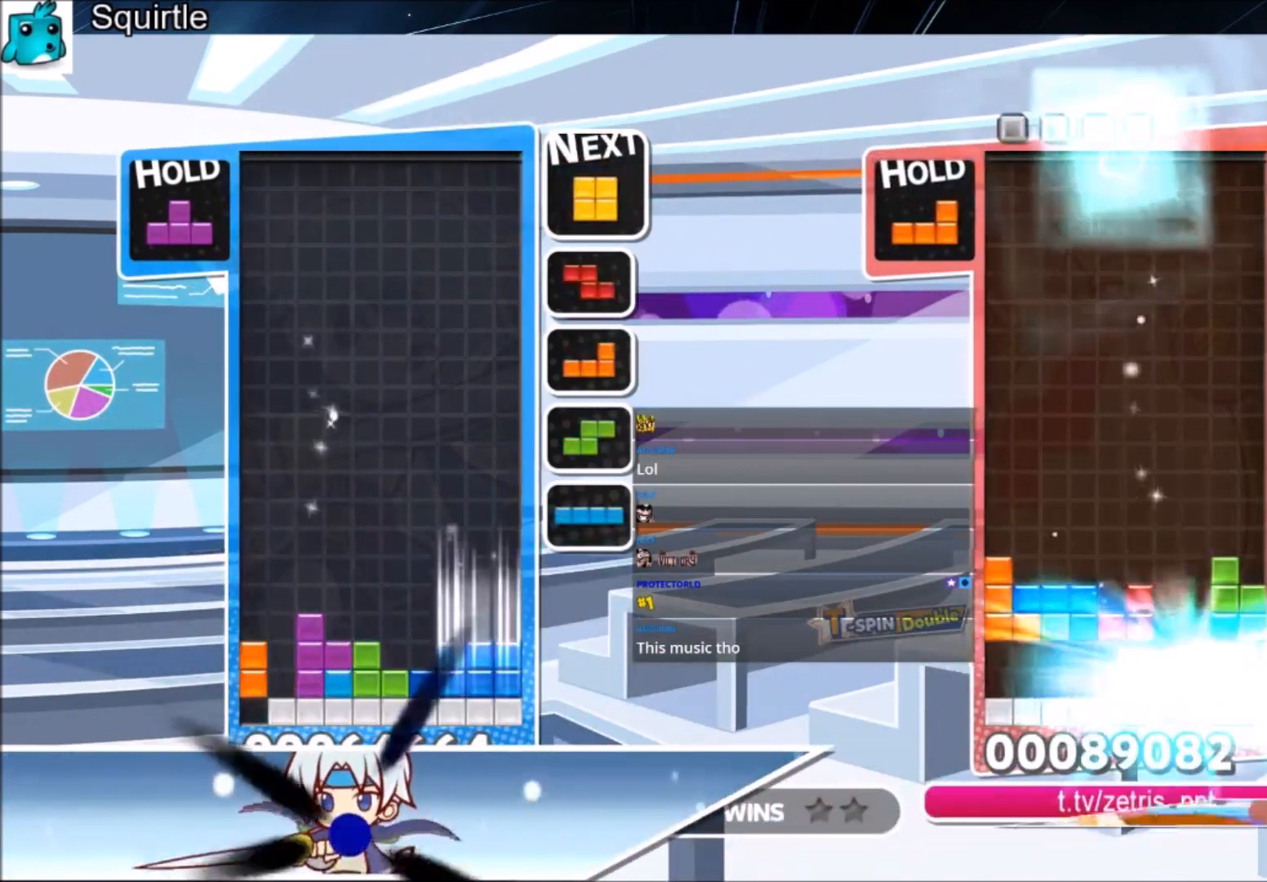
{"keys": ["right"], "events": [[33, "x", "up"], [66, "down", "up"], [300, "down", "down"], [300, "right", "up"], [400, "down", "up"], [467, "right", "down"]]}
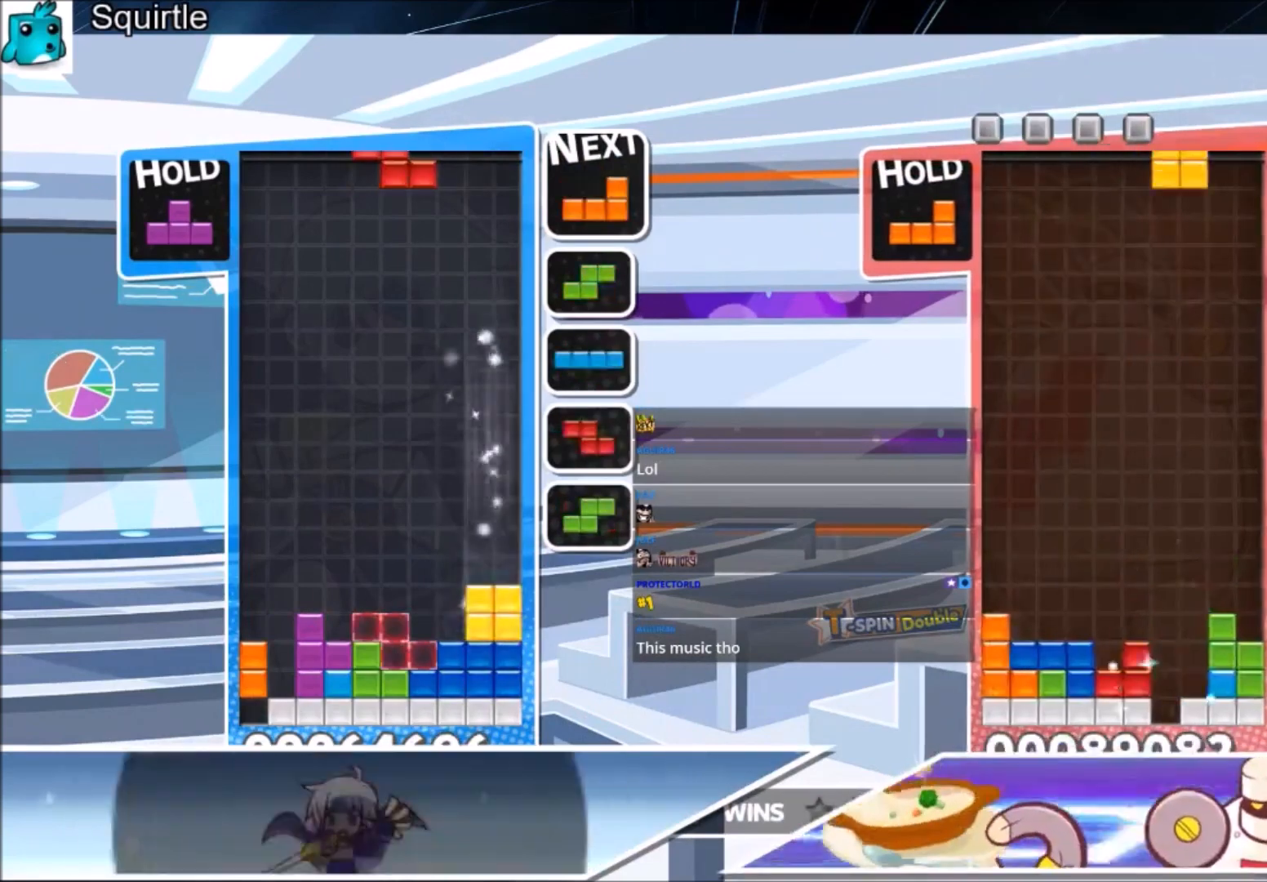
{"keys": ["c", "left", "x"], "events": [[67, "right", "up"], [134, "down", "down"], [234, "down", "up"], [334, "c", "down"], [434, "left", "down"], [434, "x", "down"]]}
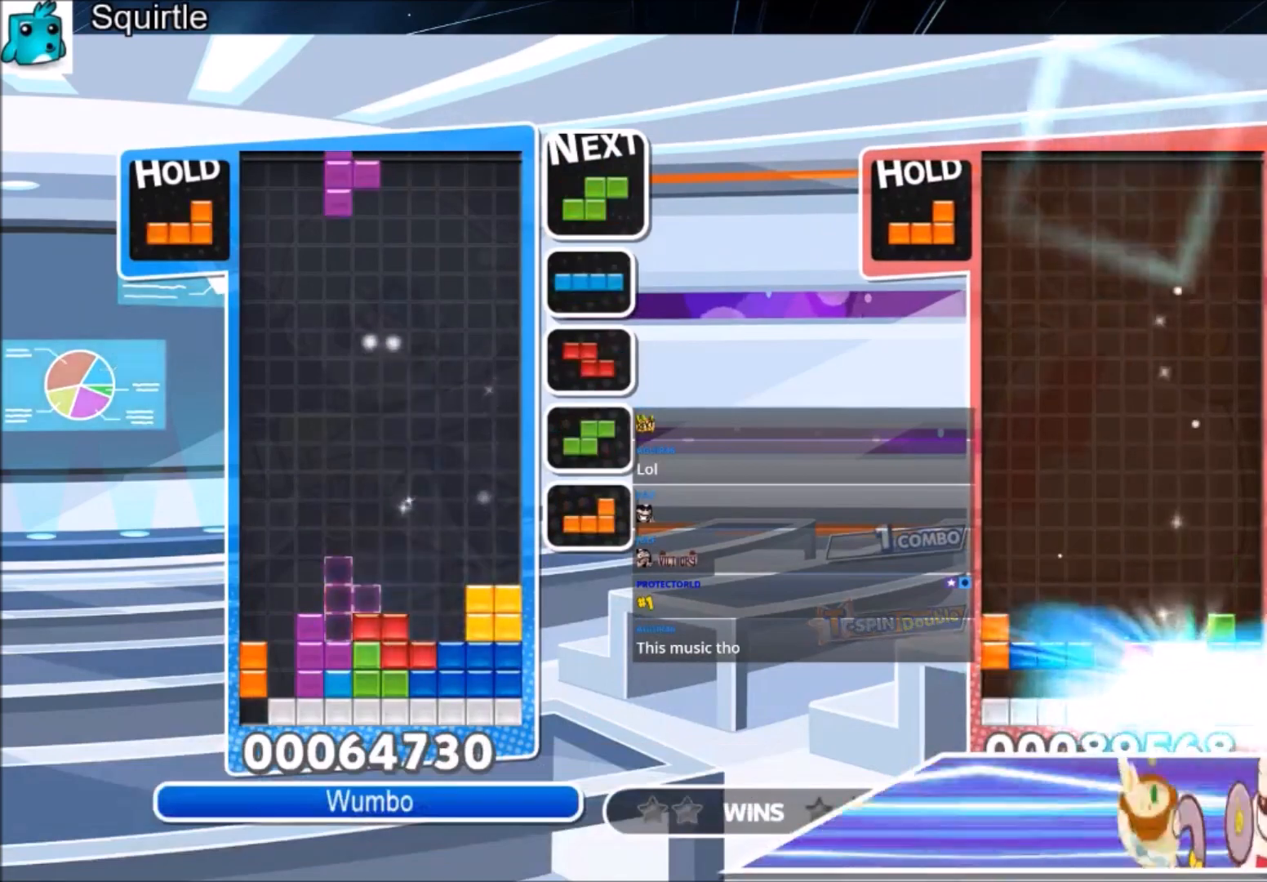
{"keys": ["down", "right"], "events": [[33, "c", "up"], [33, "left", "up"], [33, "x", "up"], [133, "x", "down"], [166, "down", "down"], [200, "x", "up"], [266, "down", "up"], [367, "right", "down"], [367, "x", "down"], [400, "down", "down"], [433, "x", "up"]]}
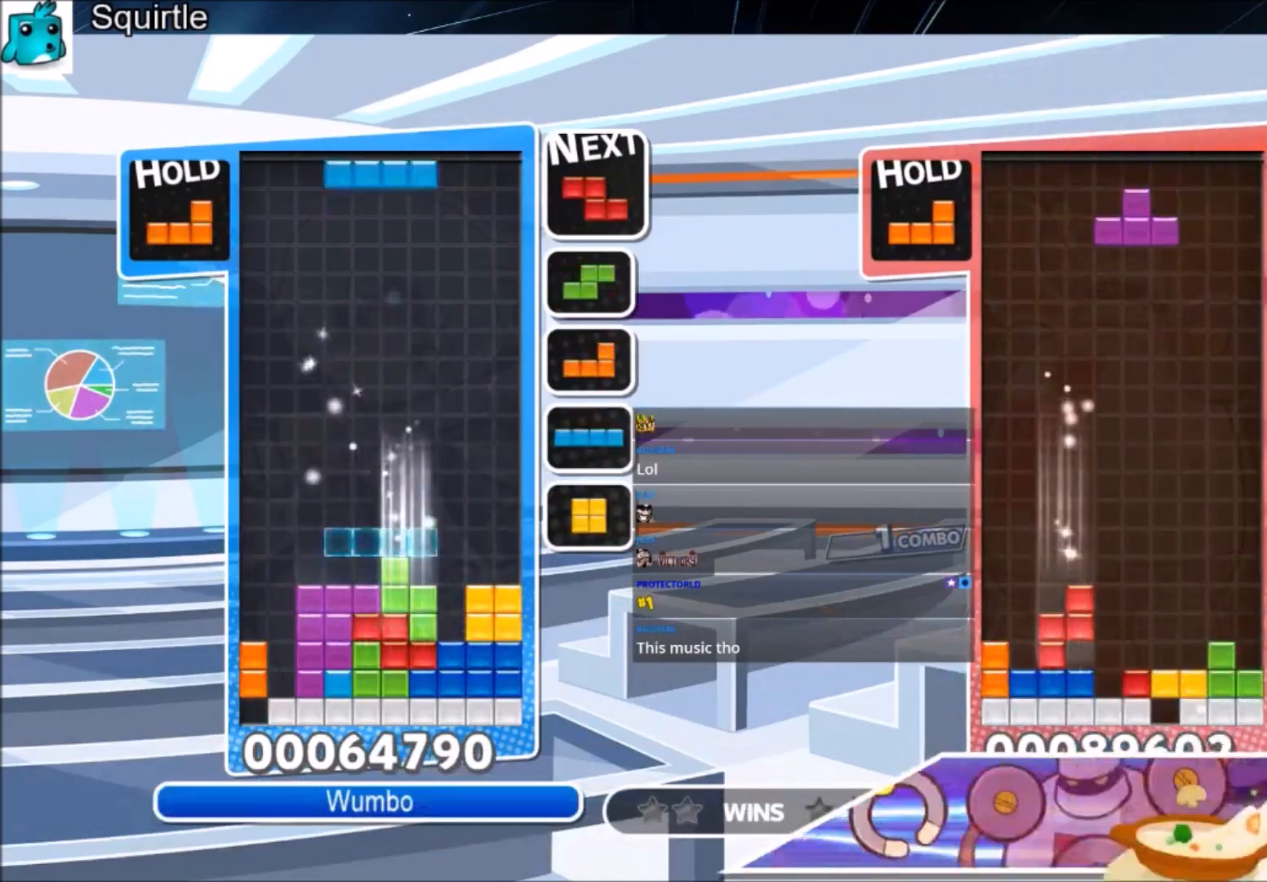
{"keys": ["down", "right"], "events": [[33, "down", "up"], [100, "c", "down"], [234, "c", "up"], [267, "right", "up"], [334, "left", "down"], [367, "z", "down"], [400, "down", "down"], [467, "left", "up"], [467, "right", "down"], [501, "z", "up"]]}
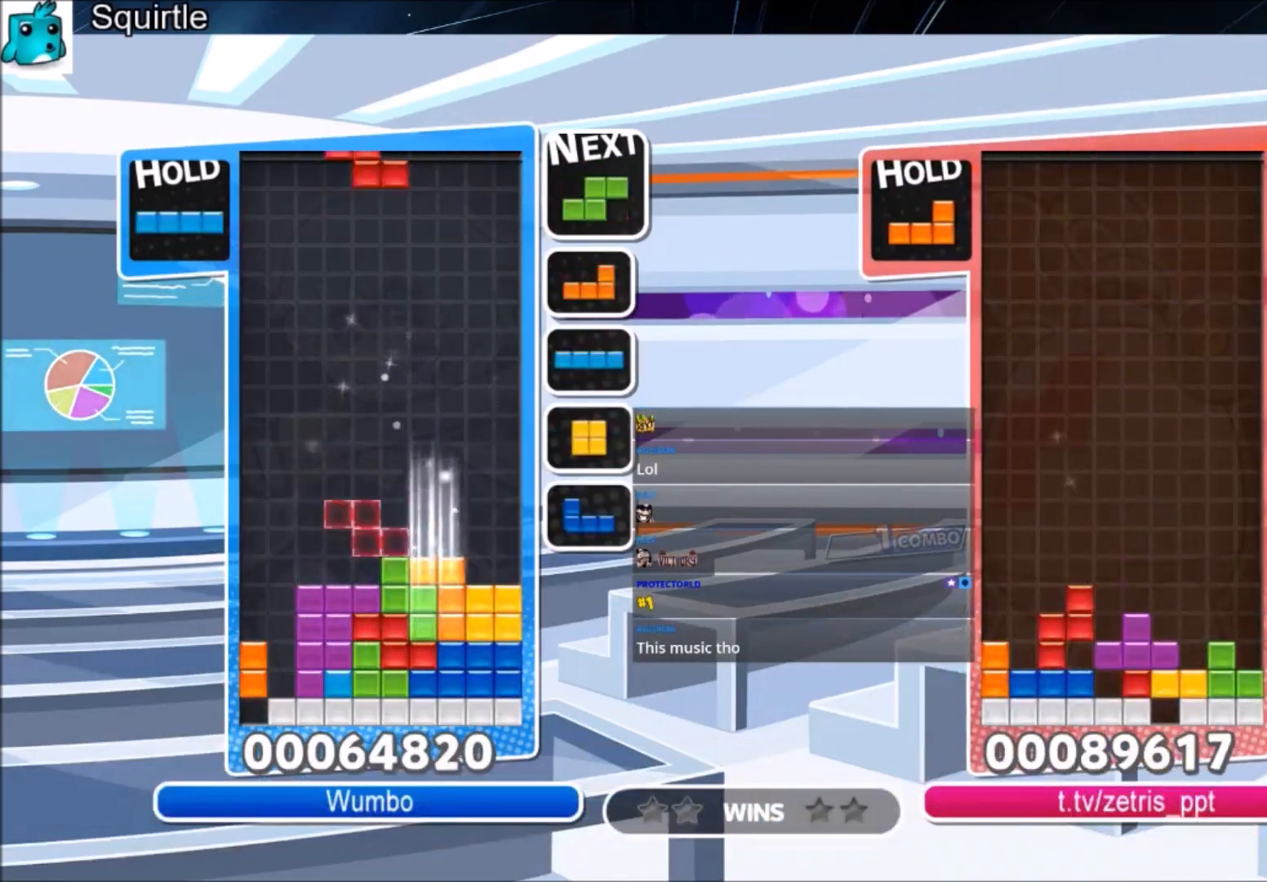
{"keys": [], "events": [[66, "down", "up"], [300, "down", "down"], [333, "right", "up"], [367, "down", "up"]]}
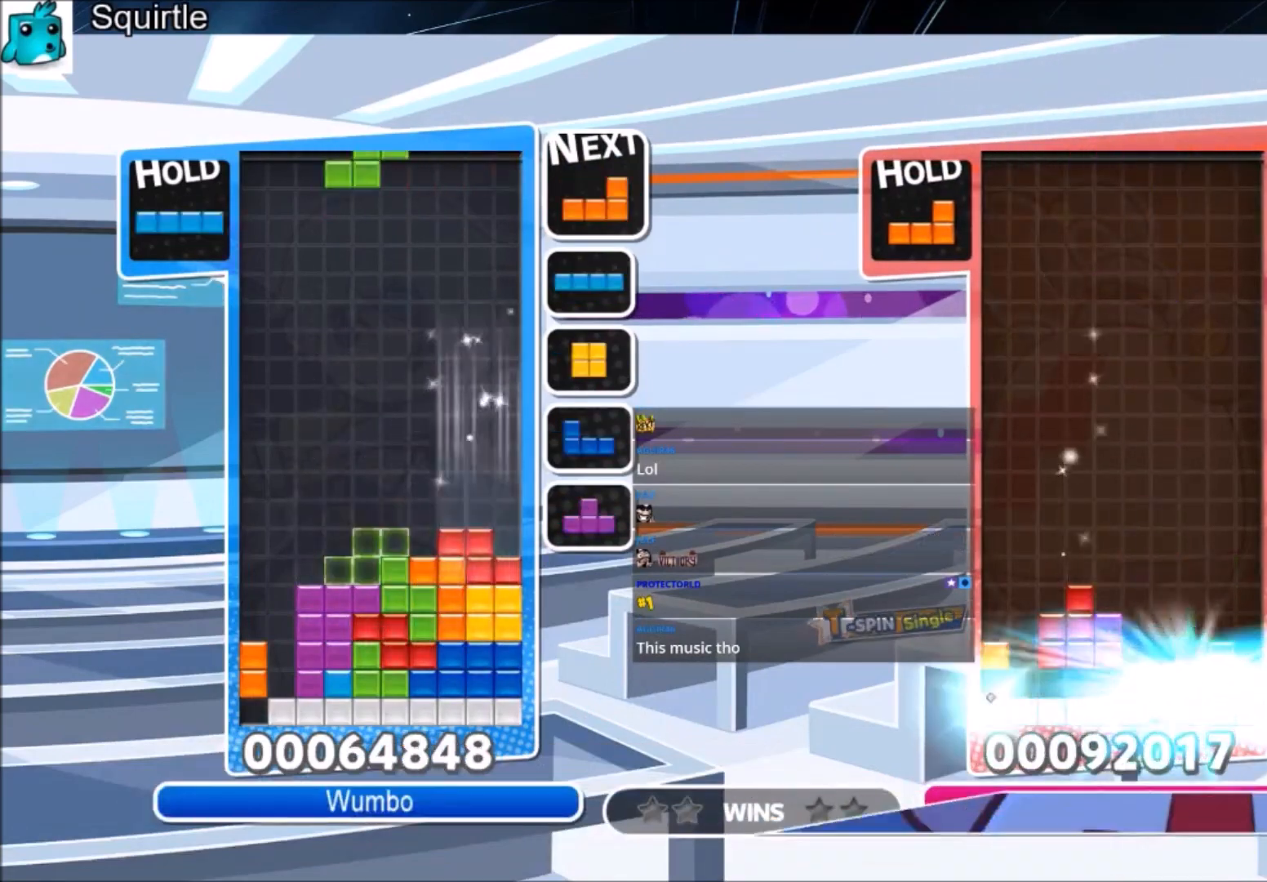
{"keys": ["down", "left", "z"], "events": [[67, "down", "down"], [167, "down", "up"], [167, "left", "down"], [367, "z", "down"], [434, "down", "down"]]}
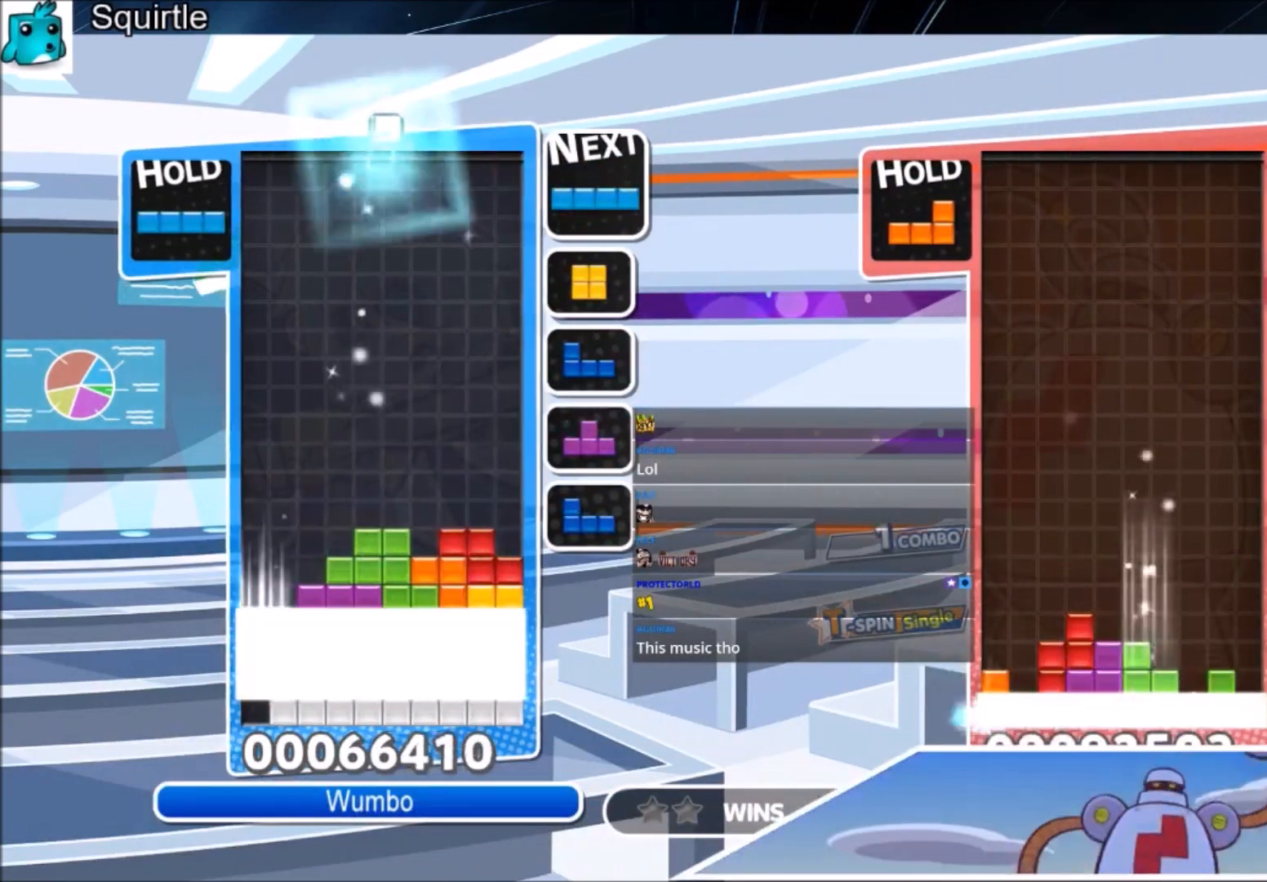
{"keys": [], "events": [[33, "z", "up"], [233, "down", "up"], [233, "left", "up"]]}
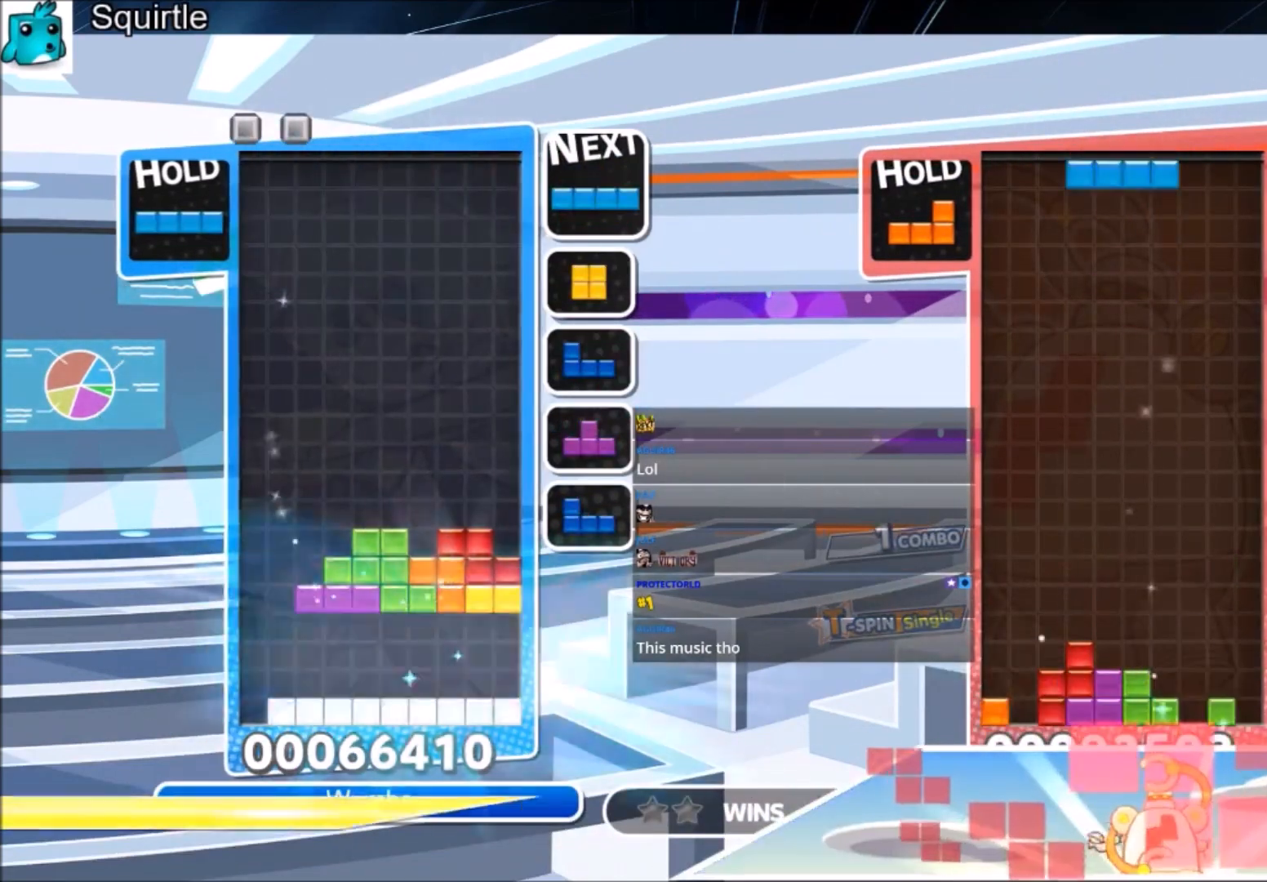
{"keys": ["right"], "events": [[67, "right", "down"]]}
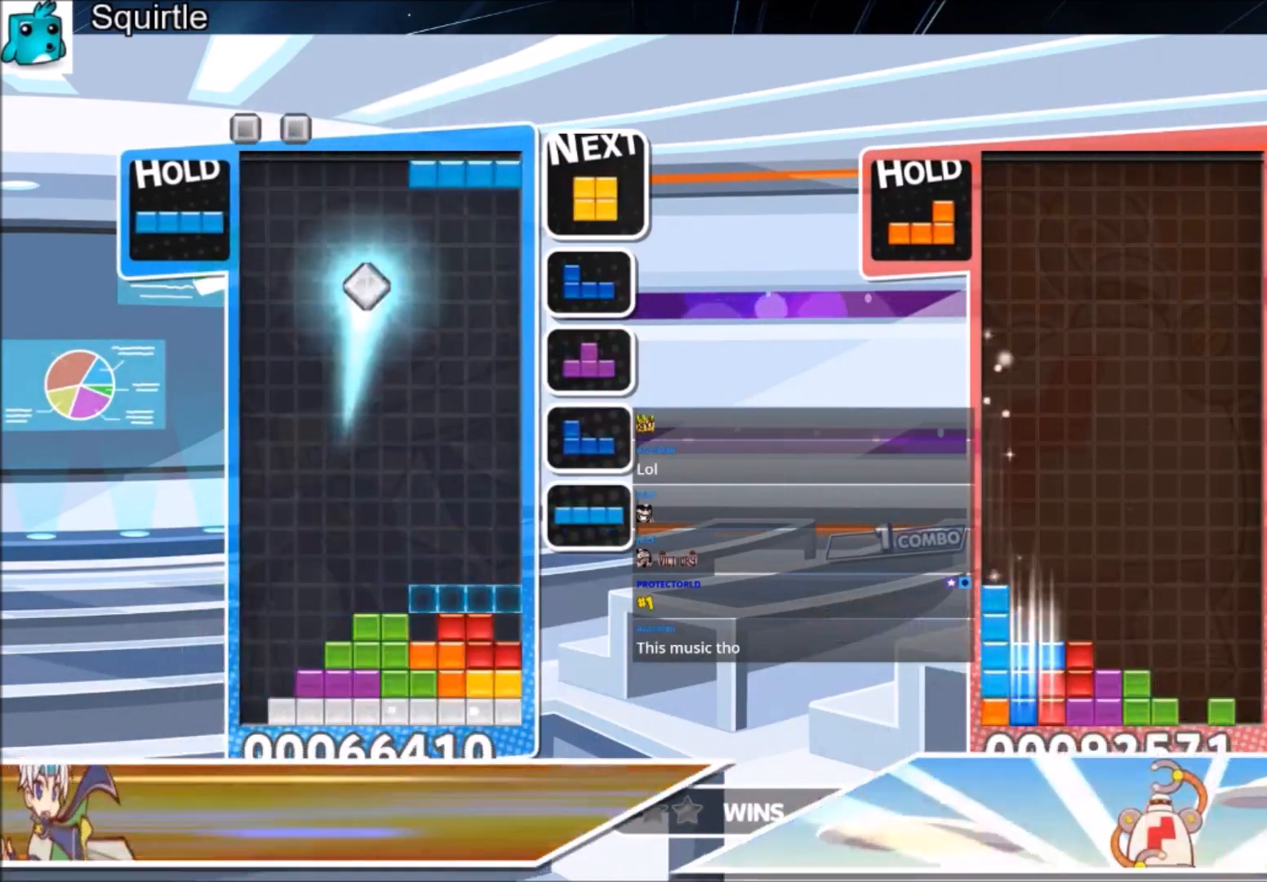
{"keys": ["down", "right"], "events": [[66, "x", "down"], [400, "x", "up"], [500, "down", "down"]]}
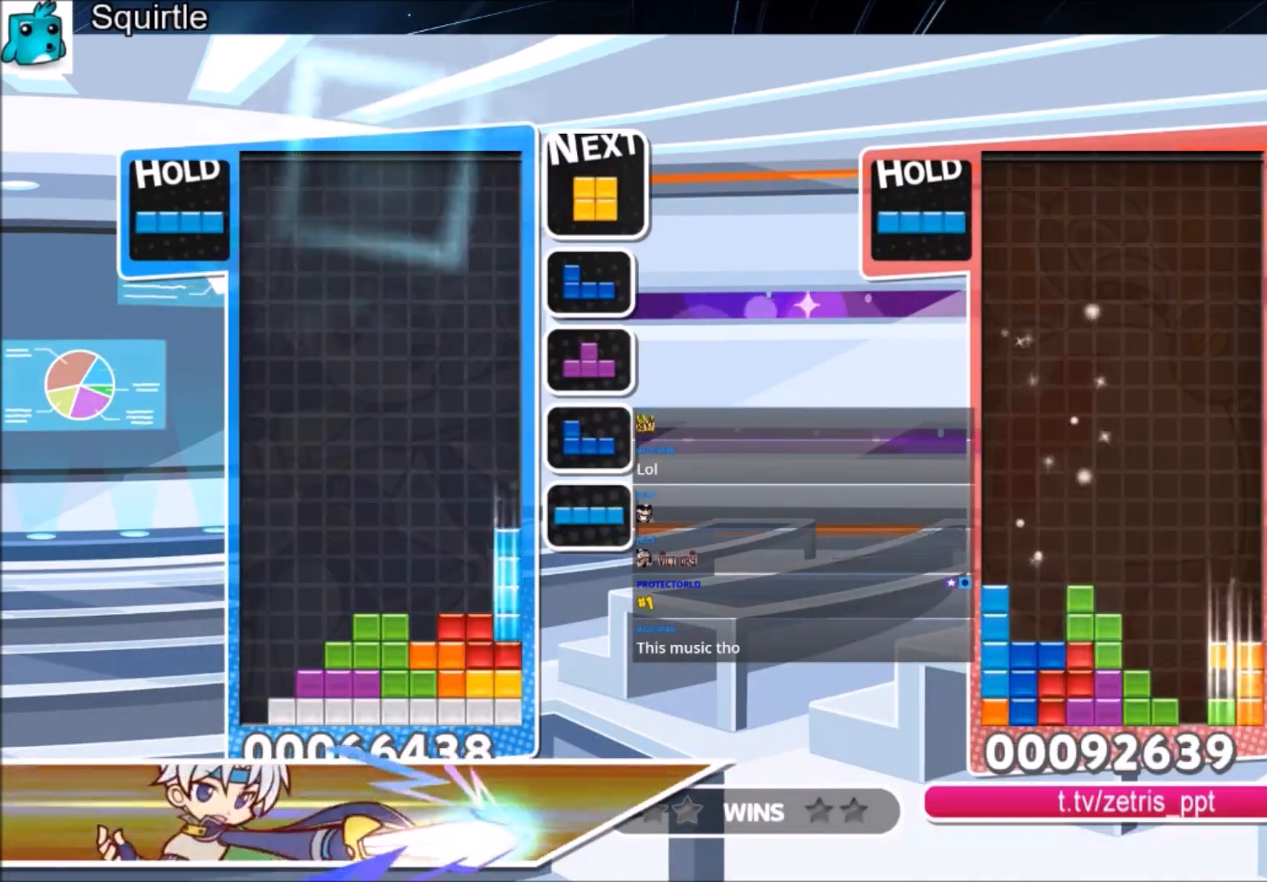
{"keys": ["right"], "events": [[100, "down", "up"], [267, "left", "down"], [267, "right", "up"], [334, "down", "down"], [400, "down", "up"], [400, "left", "up"], [400, "x", "down"], [501, "right", "down"], [501, "x", "up"]]}
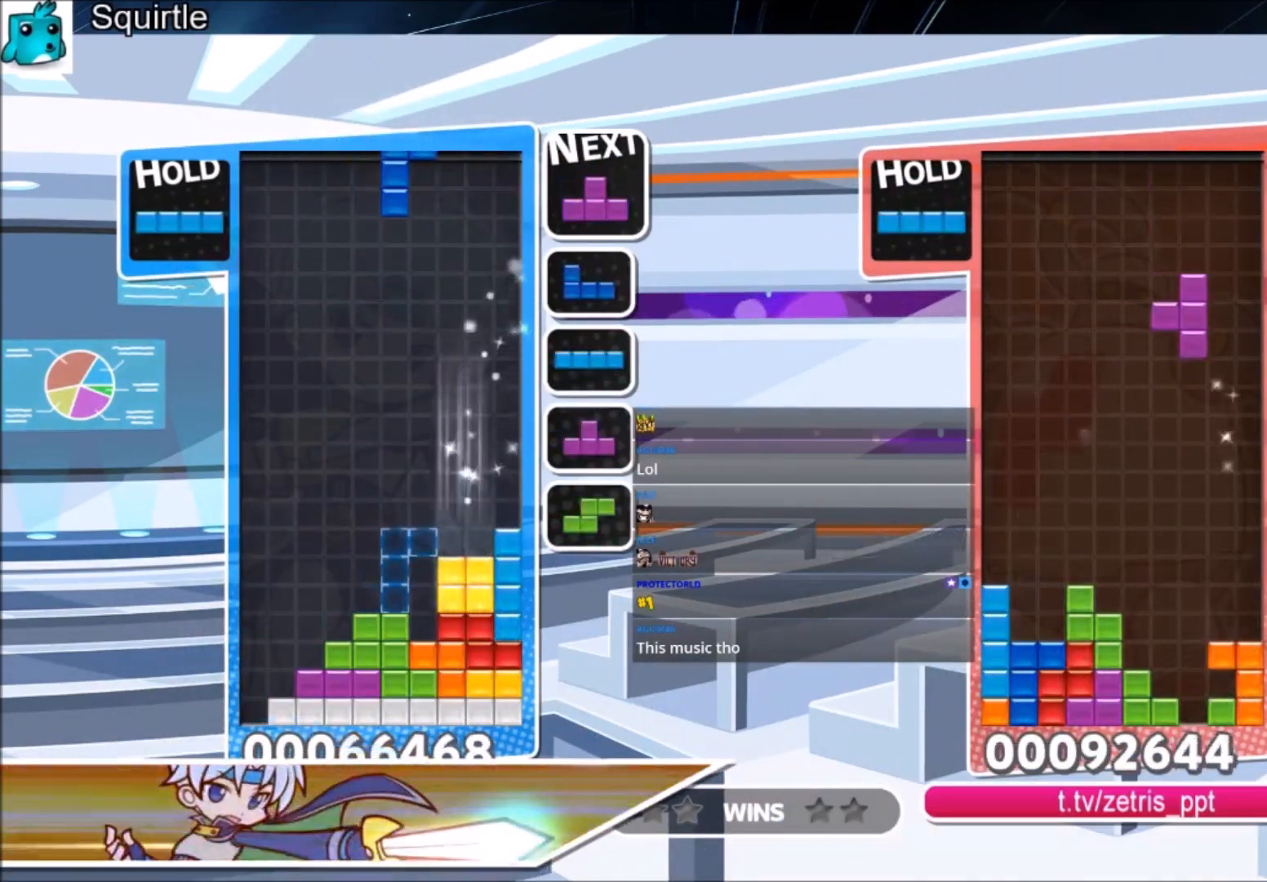
{"keys": ["left"], "events": [[100, "right", "up"], [100, "x", "down"], [200, "down", "down"], [233, "down", "up"], [233, "left", "down"], [233, "x", "up"]]}
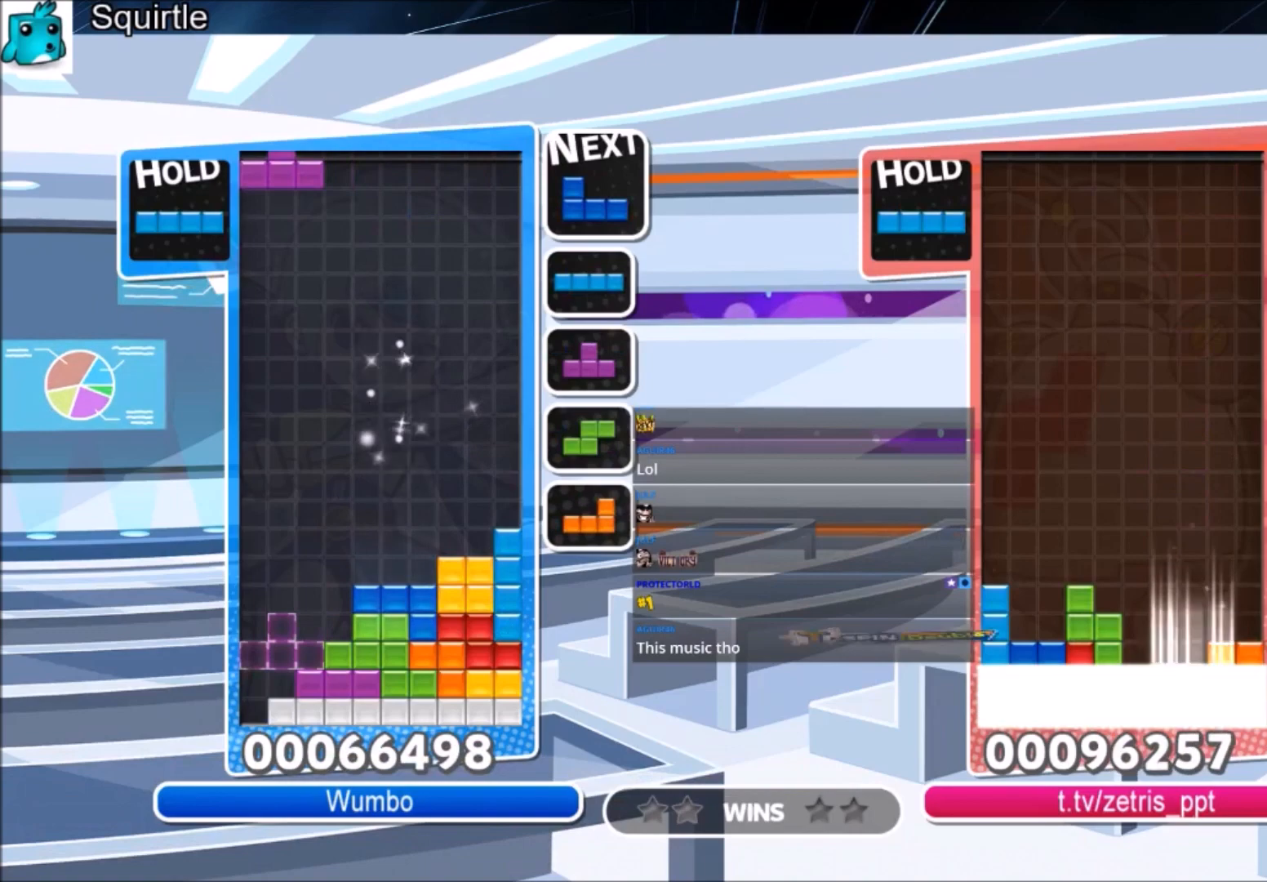
{"keys": ["left"], "events": [[33, "left", "up"], [67, "x", "down"], [134, "down", "down"], [200, "down", "up"], [200, "x", "up"], [300, "left", "down"], [300, "z", "down"], [334, "down", "down"], [434, "z", "up"], [501, "down", "up"]]}
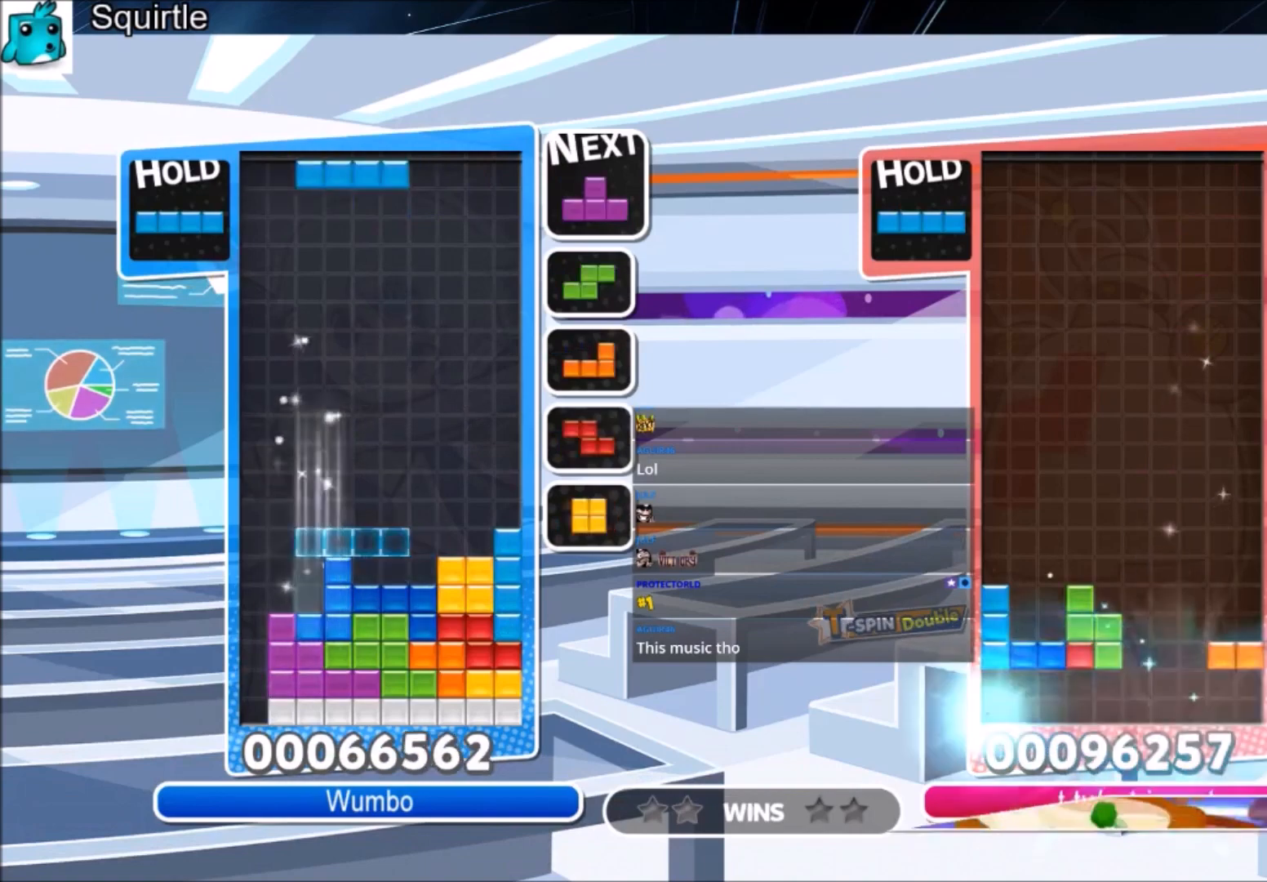
{"keys": ["down", "left"], "events": [[133, "z", "down"], [166, "down", "down"], [333, "z", "up"]]}
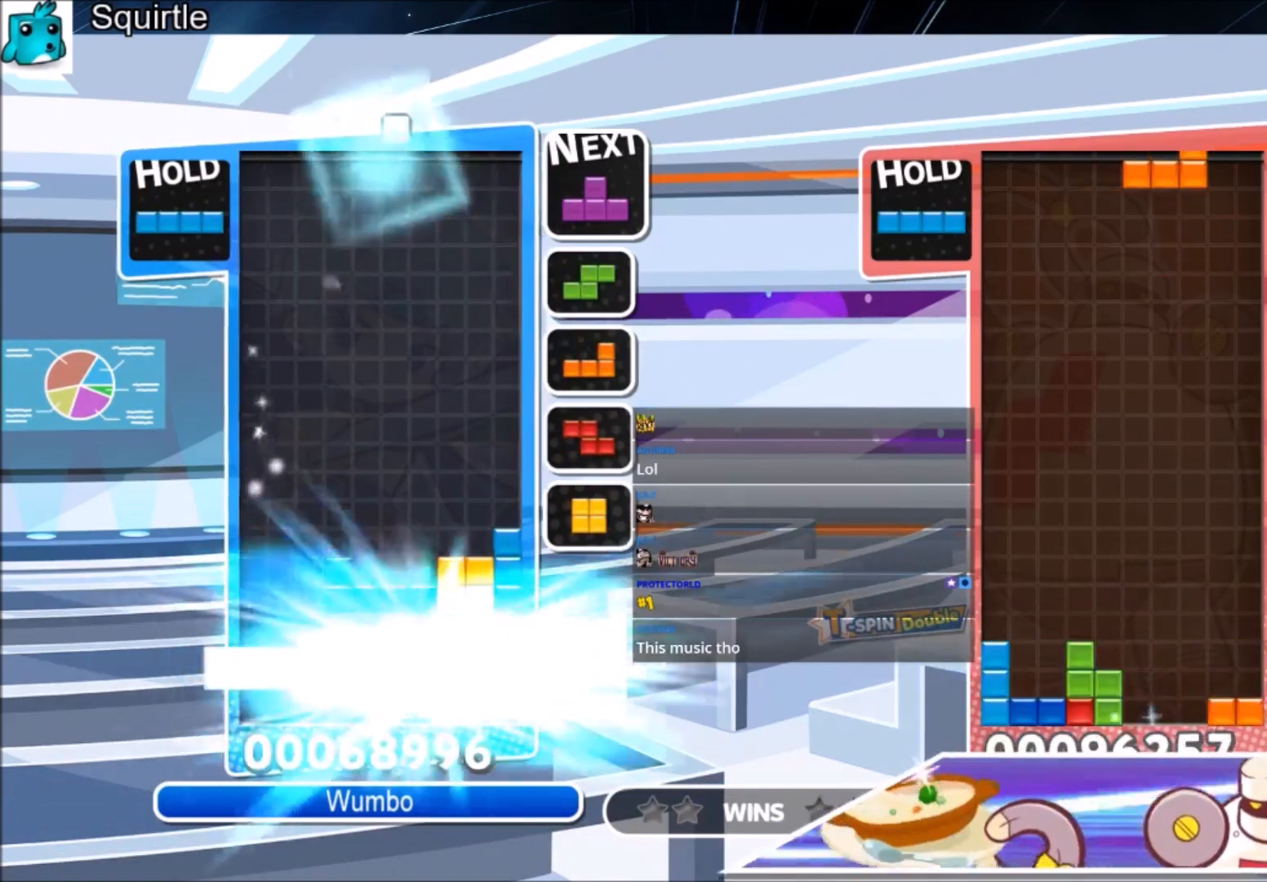
{"keys": [], "events": [[67, "down", "up"], [133, "left", "up"]]}
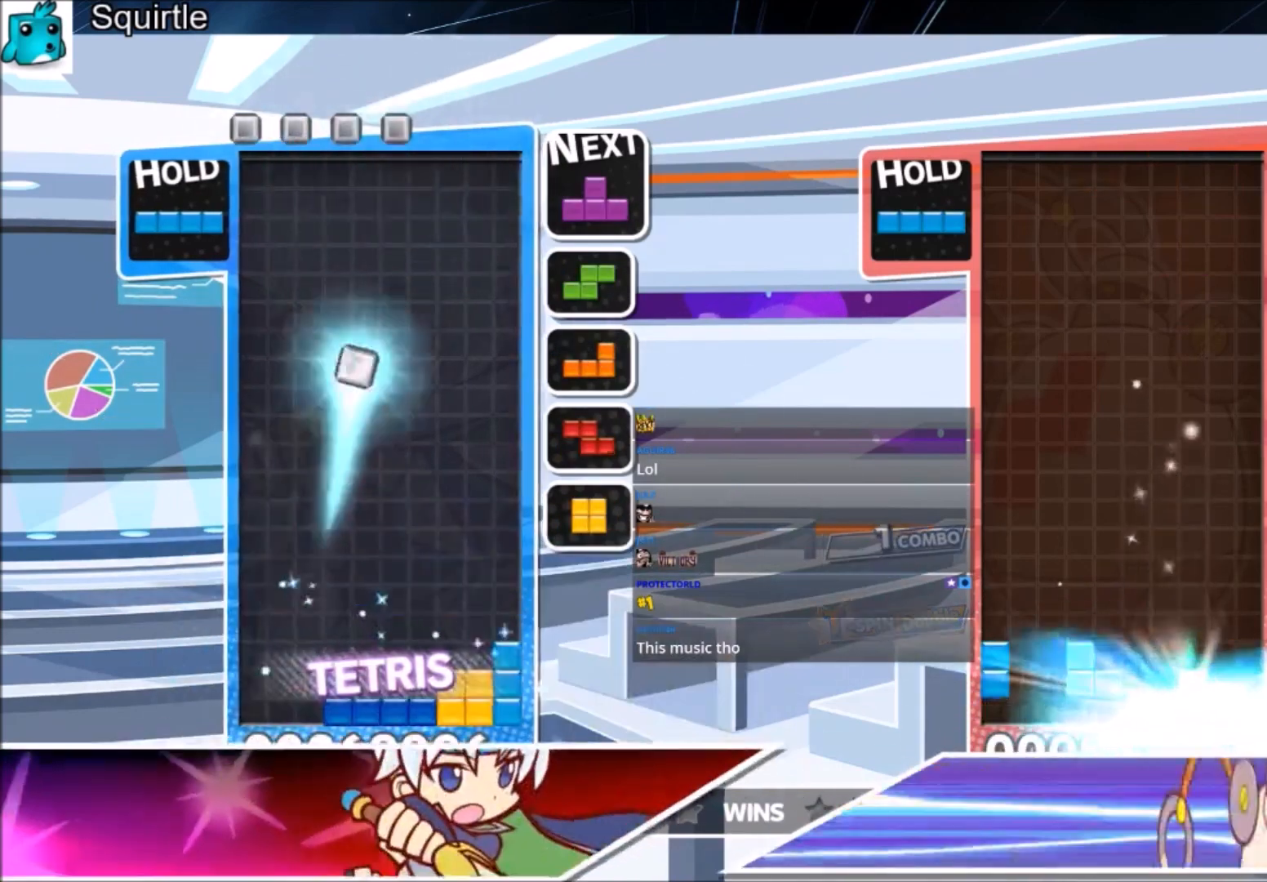
{"keys": [], "events": [[266, "right", "down"], [367, "right", "up"]]}
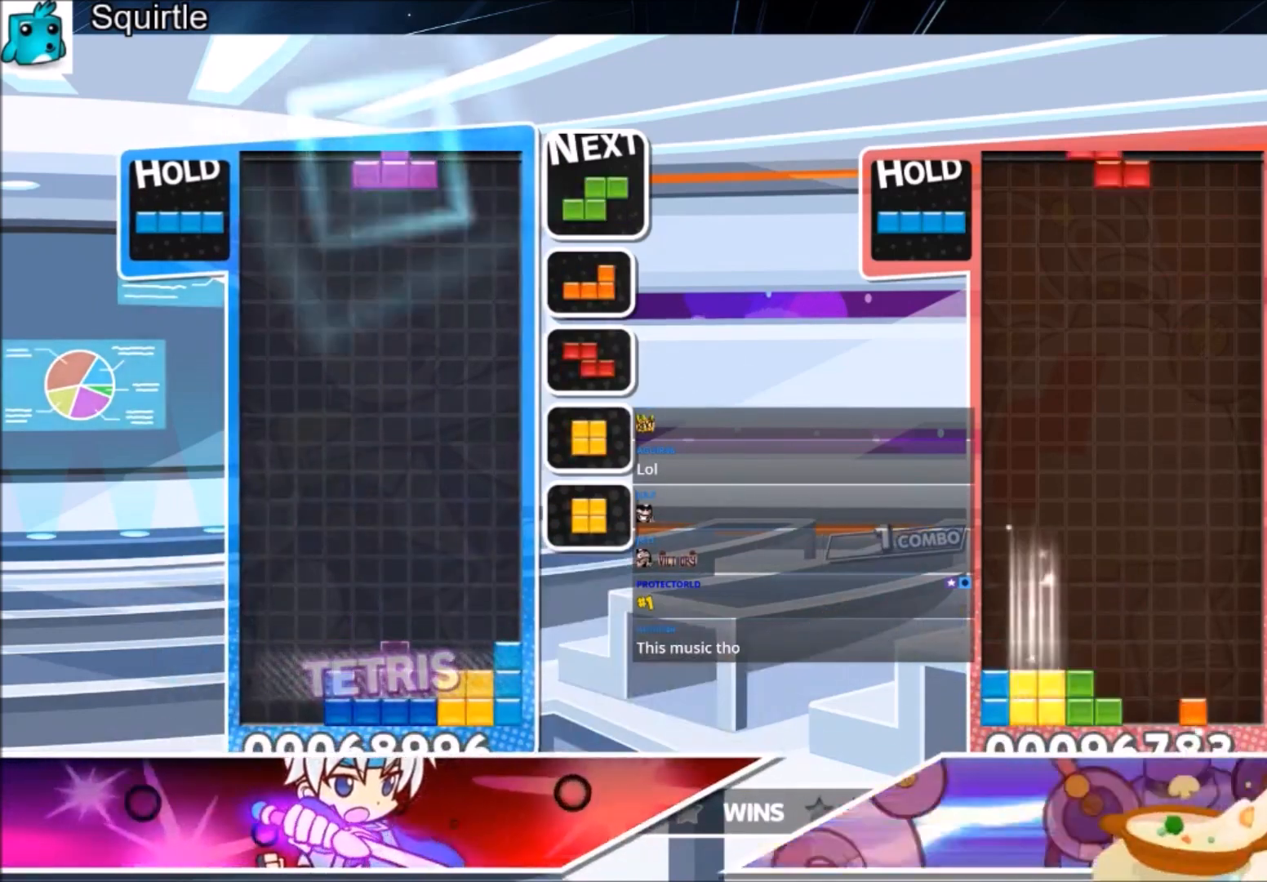
{"keys": ["right"], "events": [[134, "down", "down"], [234, "down", "up"], [334, "right", "down"]]}
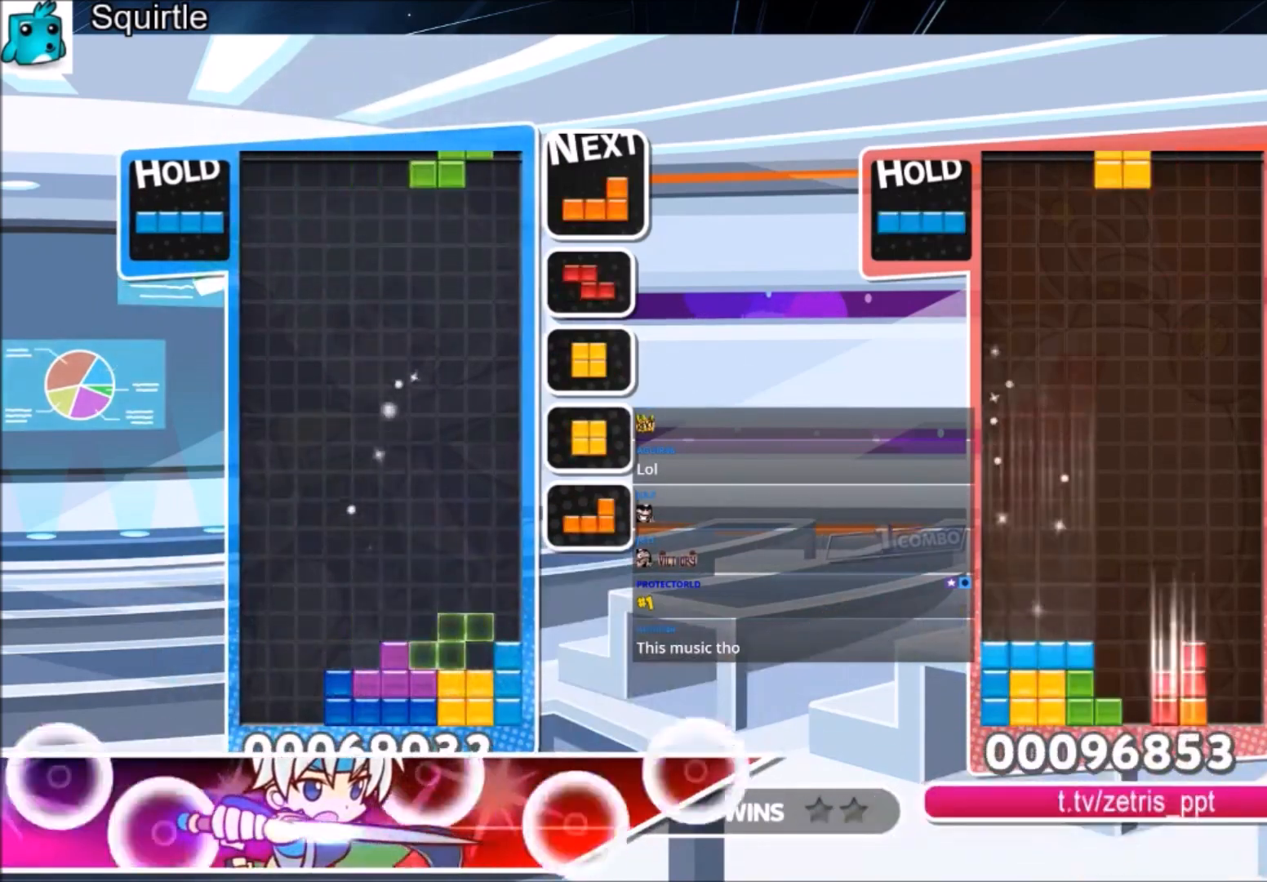
{"keys": ["down", "x"], "events": [[100, "down", "down"], [233, "down", "up"], [233, "x", "down"], [333, "x", "up"], [367, "x", "down"], [467, "down", "down"], [467, "right", "up"]]}
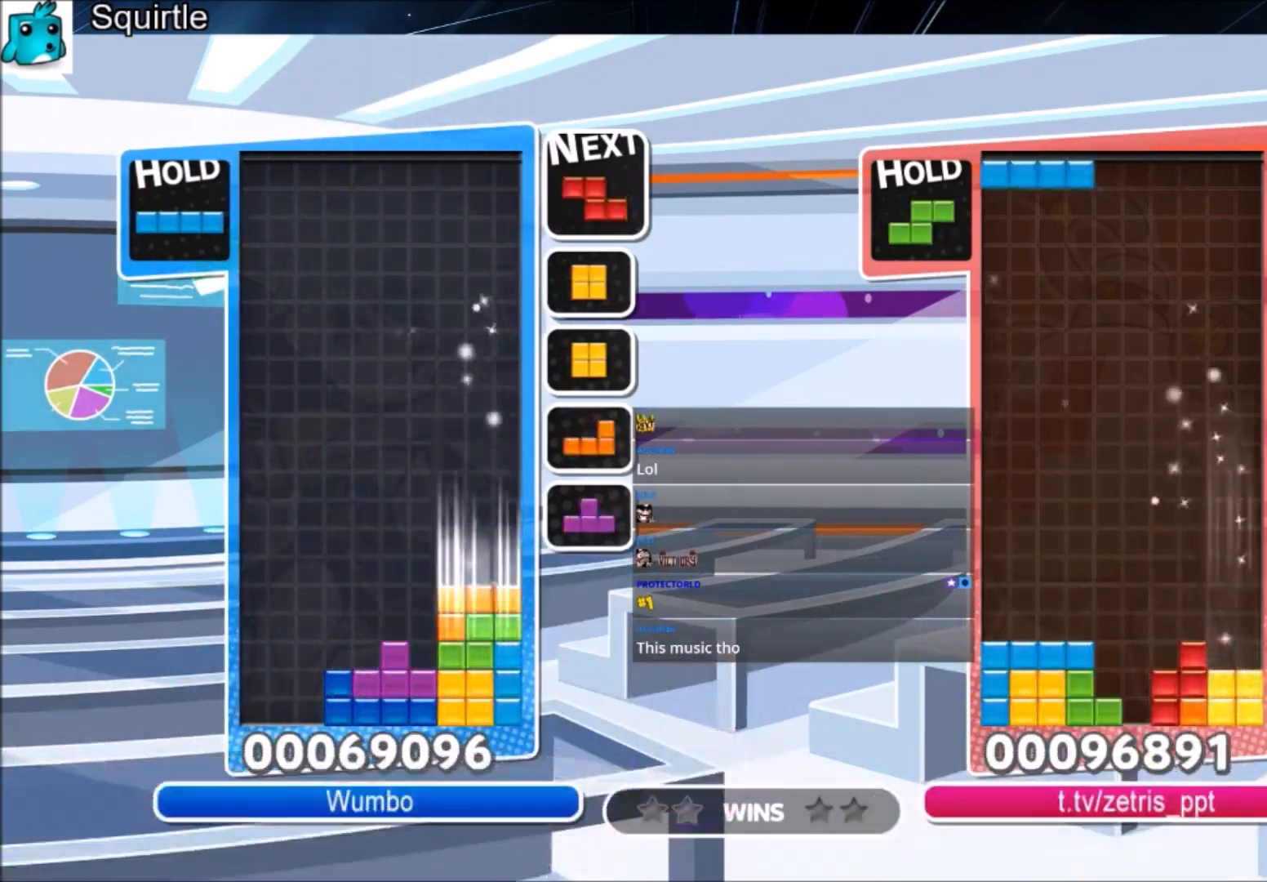
{"keys": [], "events": [[33, "x", "up"], [67, "down", "up"], [267, "c", "down"], [367, "x", "down"], [400, "right", "down"], [434, "c", "up"], [501, "right", "up"], [501, "x", "up"]]}
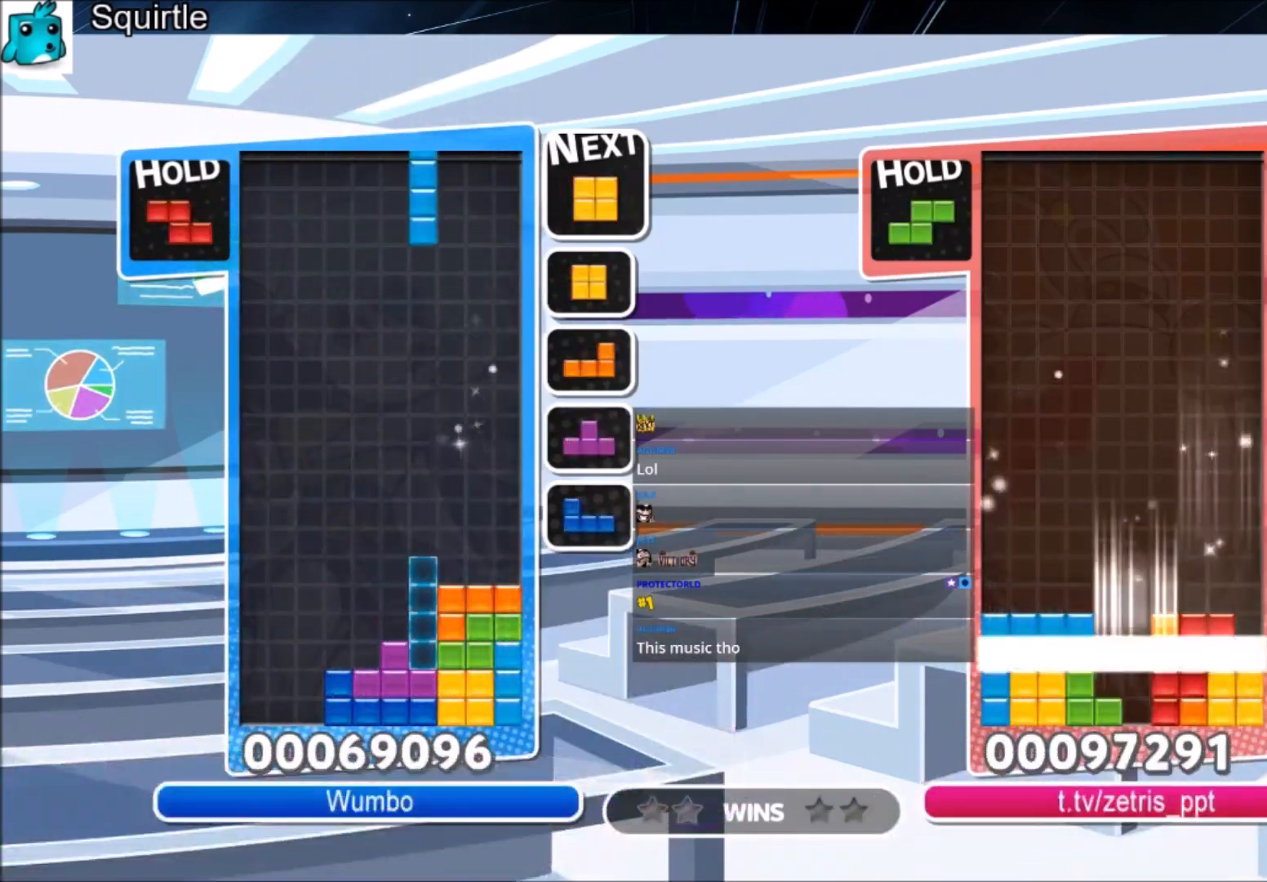
{"keys": [], "events": [[100, "down", "down"], [166, "down", "up"], [266, "c", "down"], [367, "x", "down"], [400, "down", "down"], [467, "c", "up"], [500, "down", "up"], [500, "x", "up"]]}
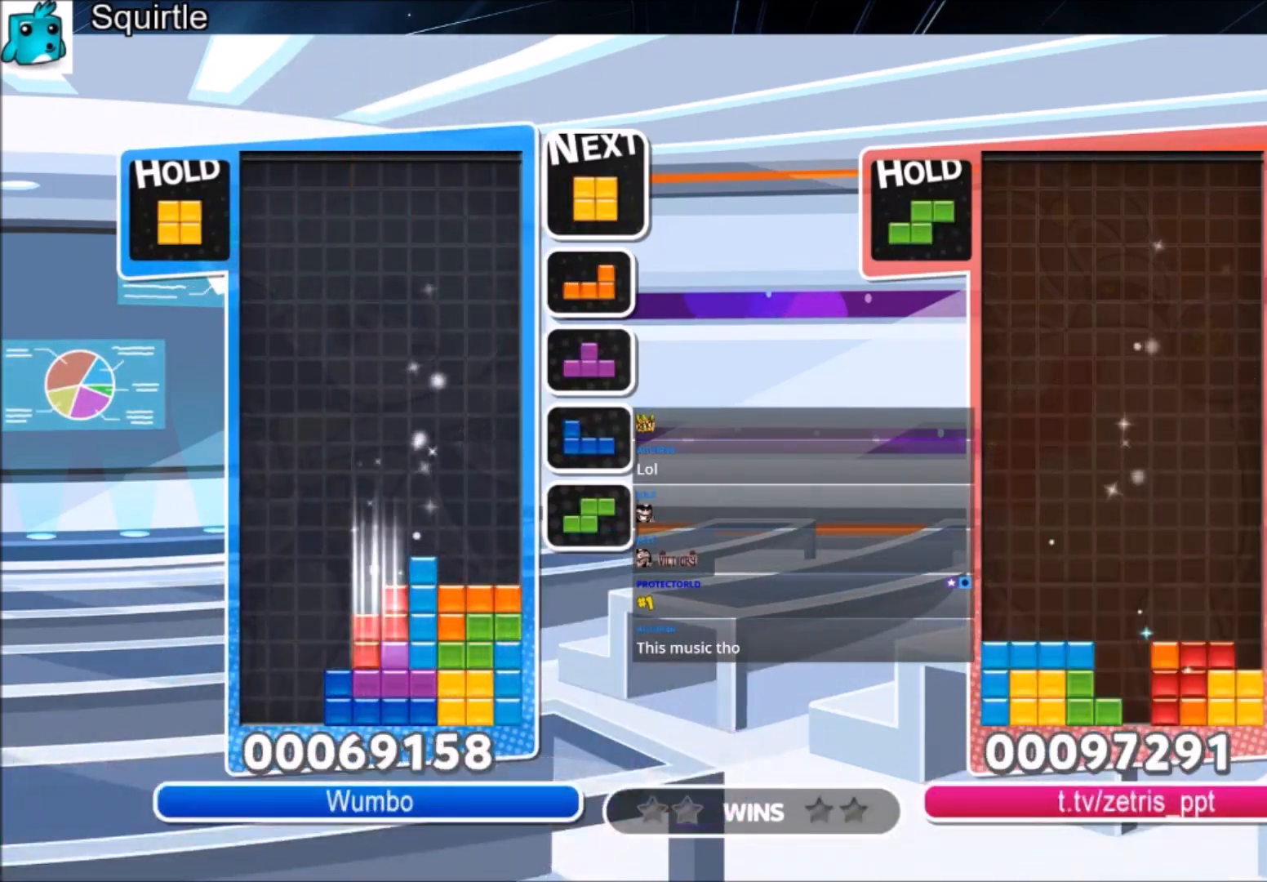
{"keys": ["left"], "events": [[100, "left", "down"]]}
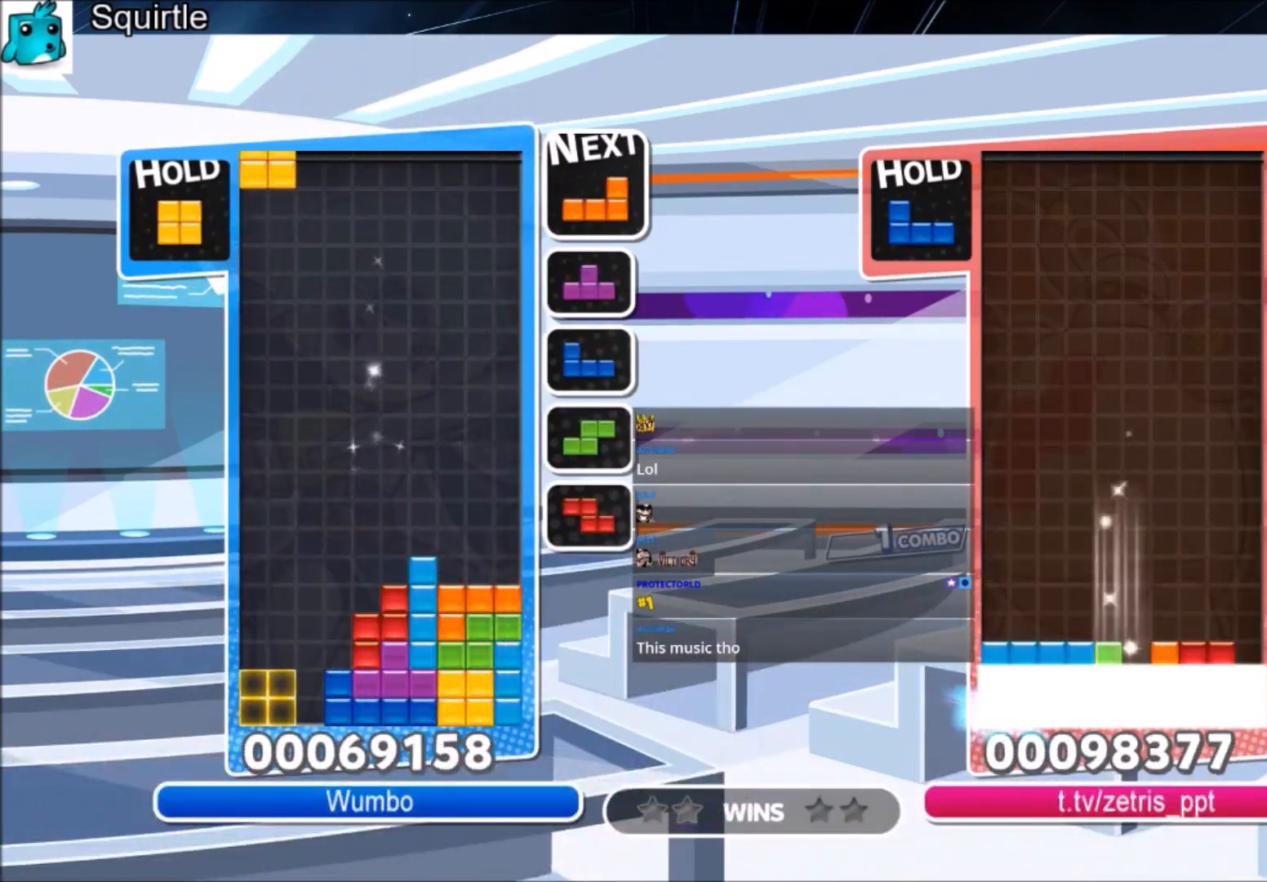
{"keys": ["c", "right"], "events": [[33, "left", "up"], [100, "down", "down"], [200, "down", "up"], [367, "c", "down"], [400, "right", "down"]]}
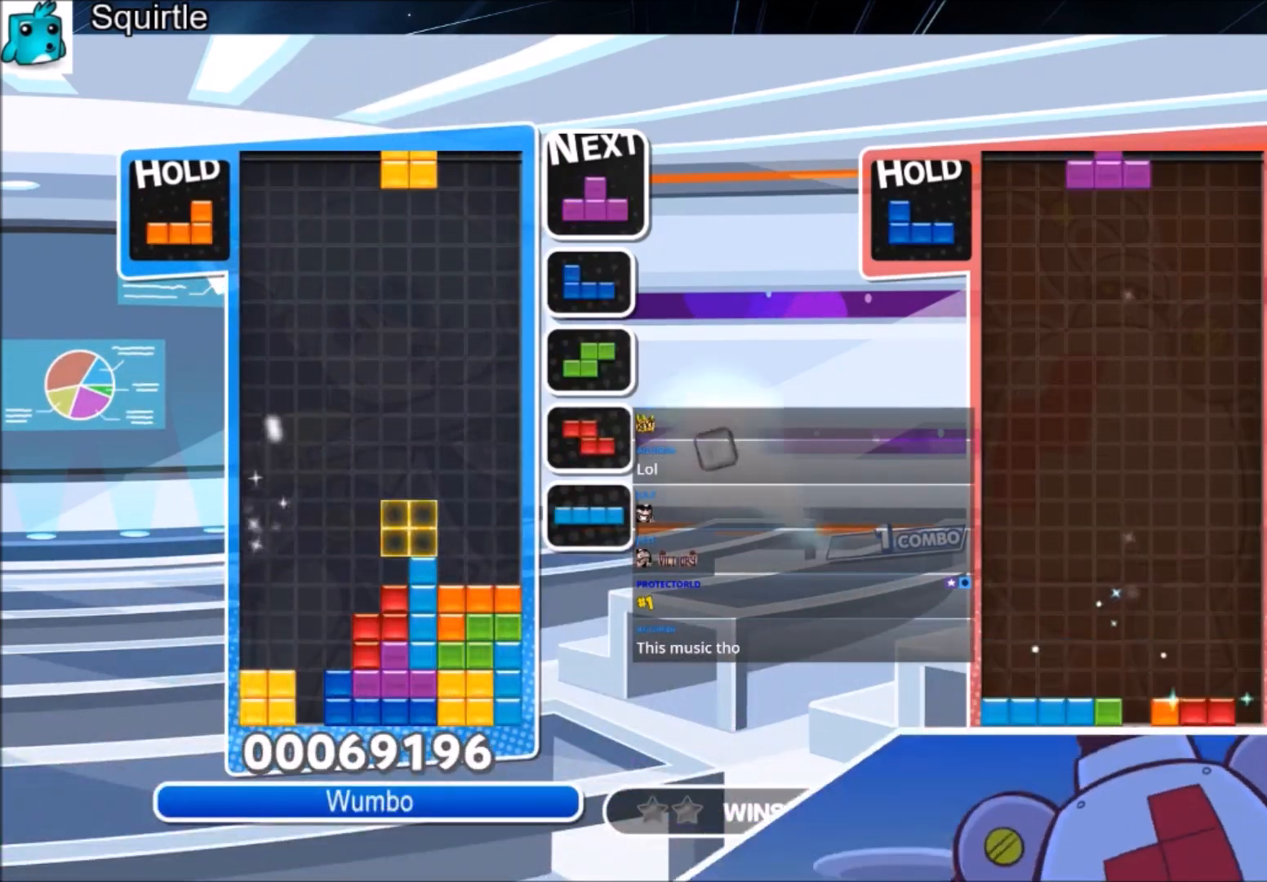
{"keys": [], "events": [[33, "c", "up"], [234, "right", "up"], [367, "left", "down"], [400, "left", "up"]]}
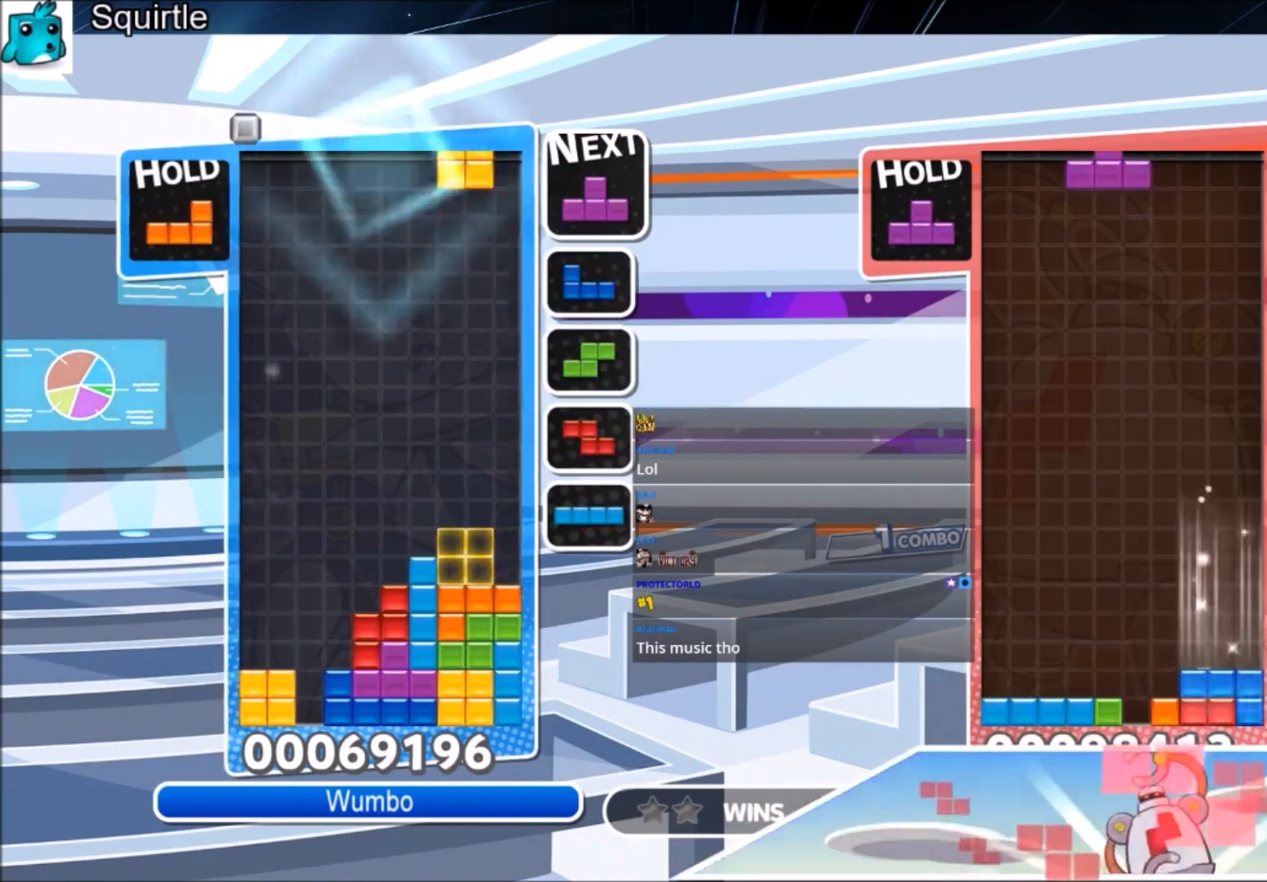
{"keys": ["c", "right", "z"], "events": [[66, "down", "down"], [100, "right", "down"], [133, "down", "up"], [300, "c", "down"], [367, "z", "down"]]}
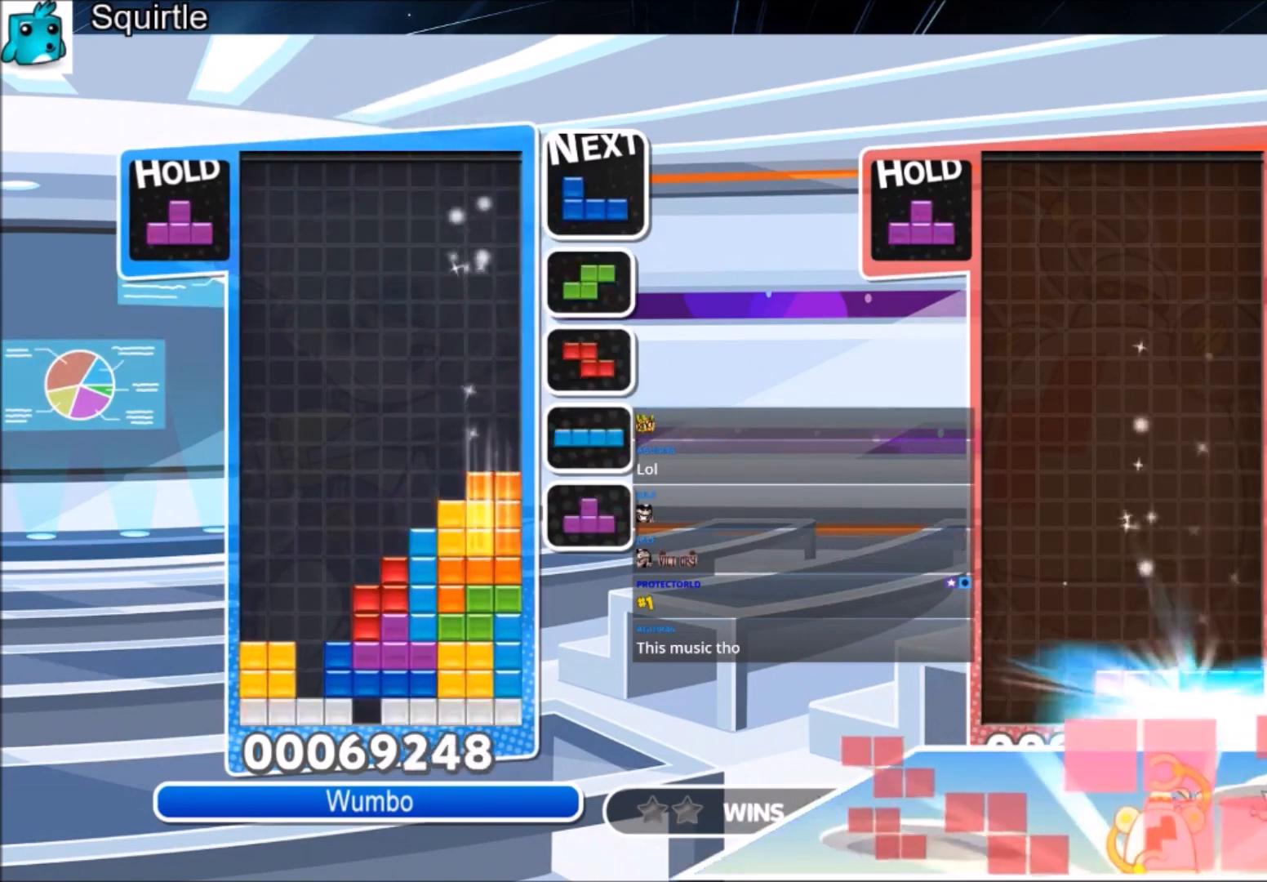
{"keys": [], "events": [[33, "c", "up"], [33, "down", "down"], [67, "left", "down"], [67, "right", "up"], [67, "z", "up"], [134, "down", "up"], [267, "x", "down"], [400, "down", "down"], [400, "x", "up"], [434, "left", "up"], [501, "down", "up"]]}
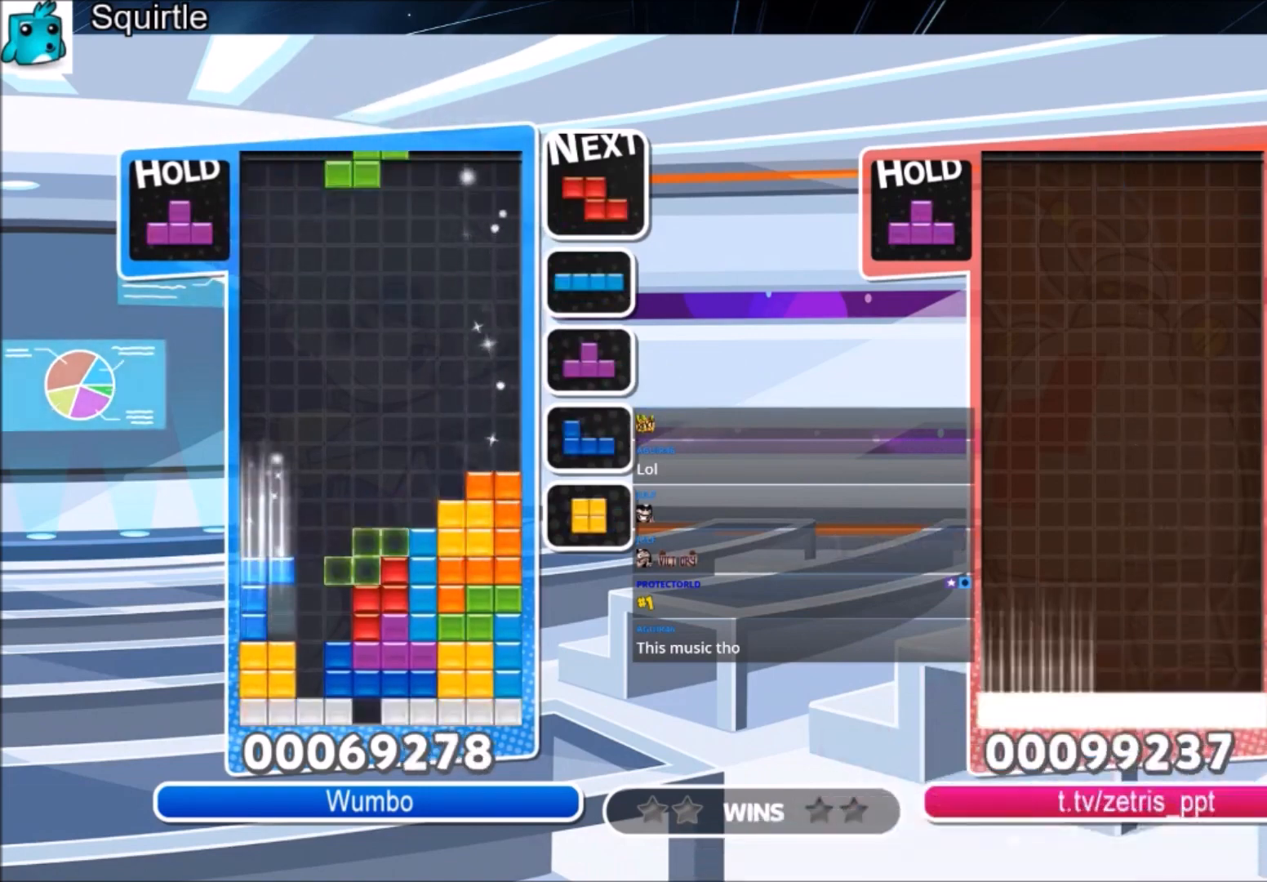
{"keys": ["c"], "events": [[33, "c", "down"], [133, "left", "down"], [133, "x", "down"], [233, "c", "up"], [233, "left", "up"], [266, "down", "down"], [266, "x", "up"], [400, "down", "up"], [500, "c", "down"]]}
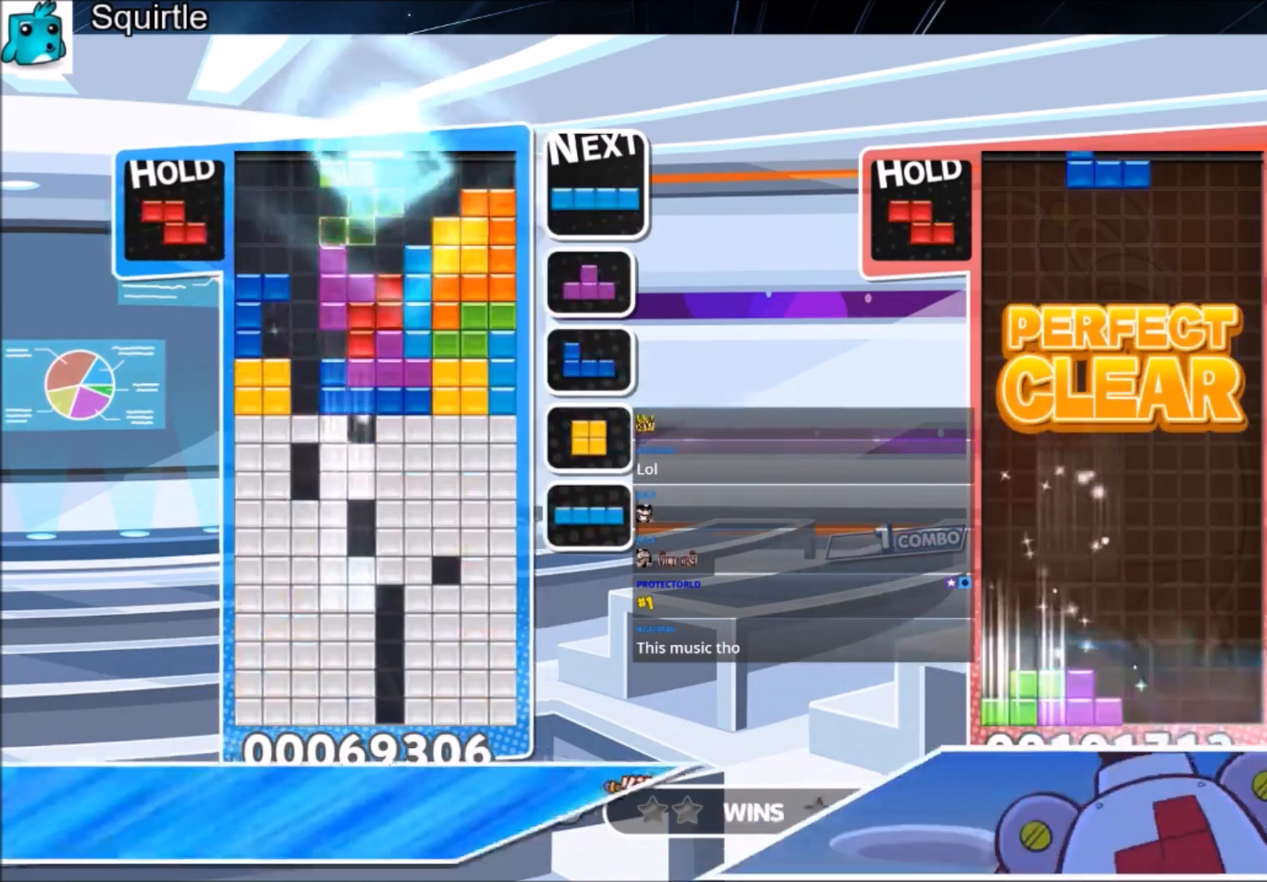
{"keys": ["right"], "events": [[133, "right", "down"], [200, "c", "up"], [234, "right", "up"], [367, "down", "down"], [467, "down", "up"], [467, "right", "down"]]}
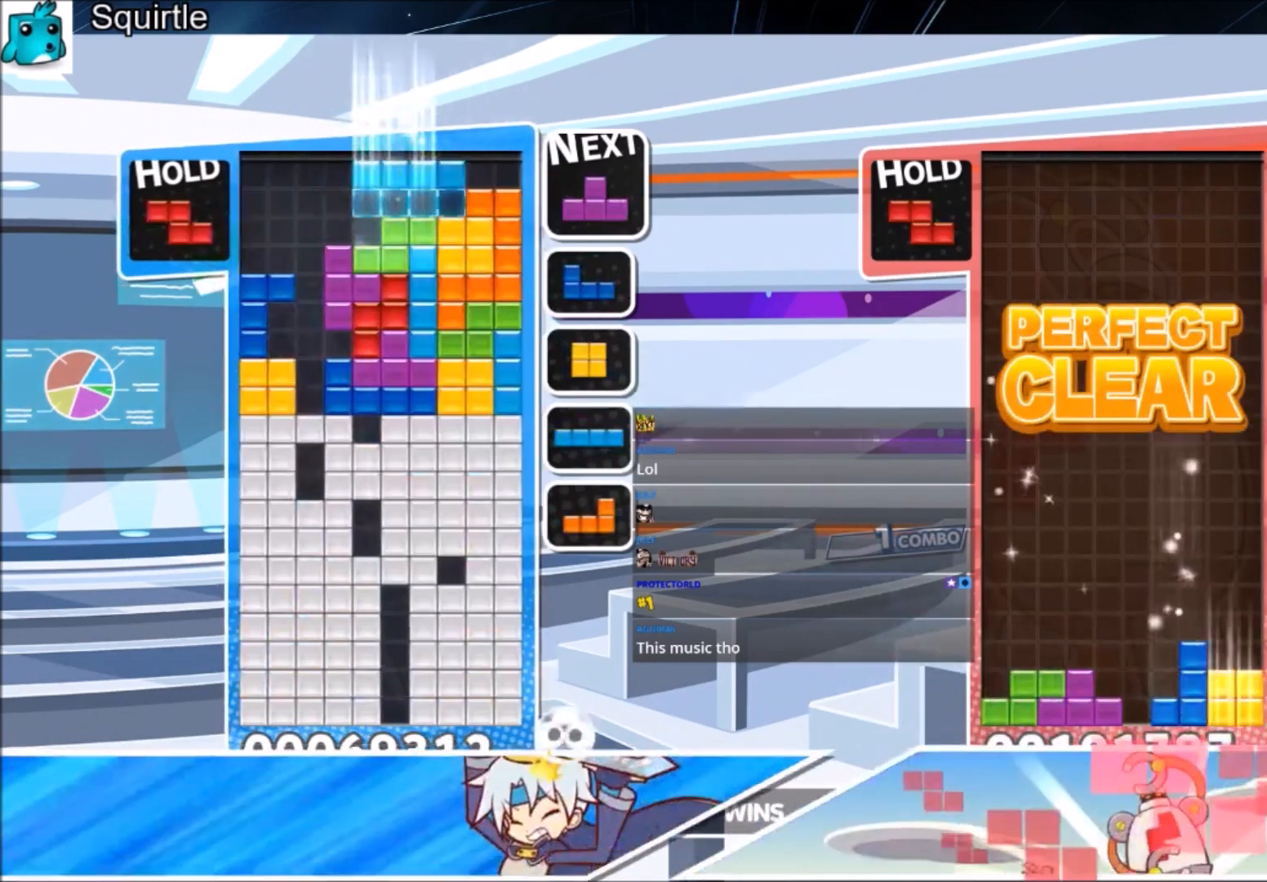
{"keys": [], "events": [[66, "c", "down"], [266, "c", "up"], [266, "right", "up"], [300, "x", "down"], [500, "x", "up"]]}